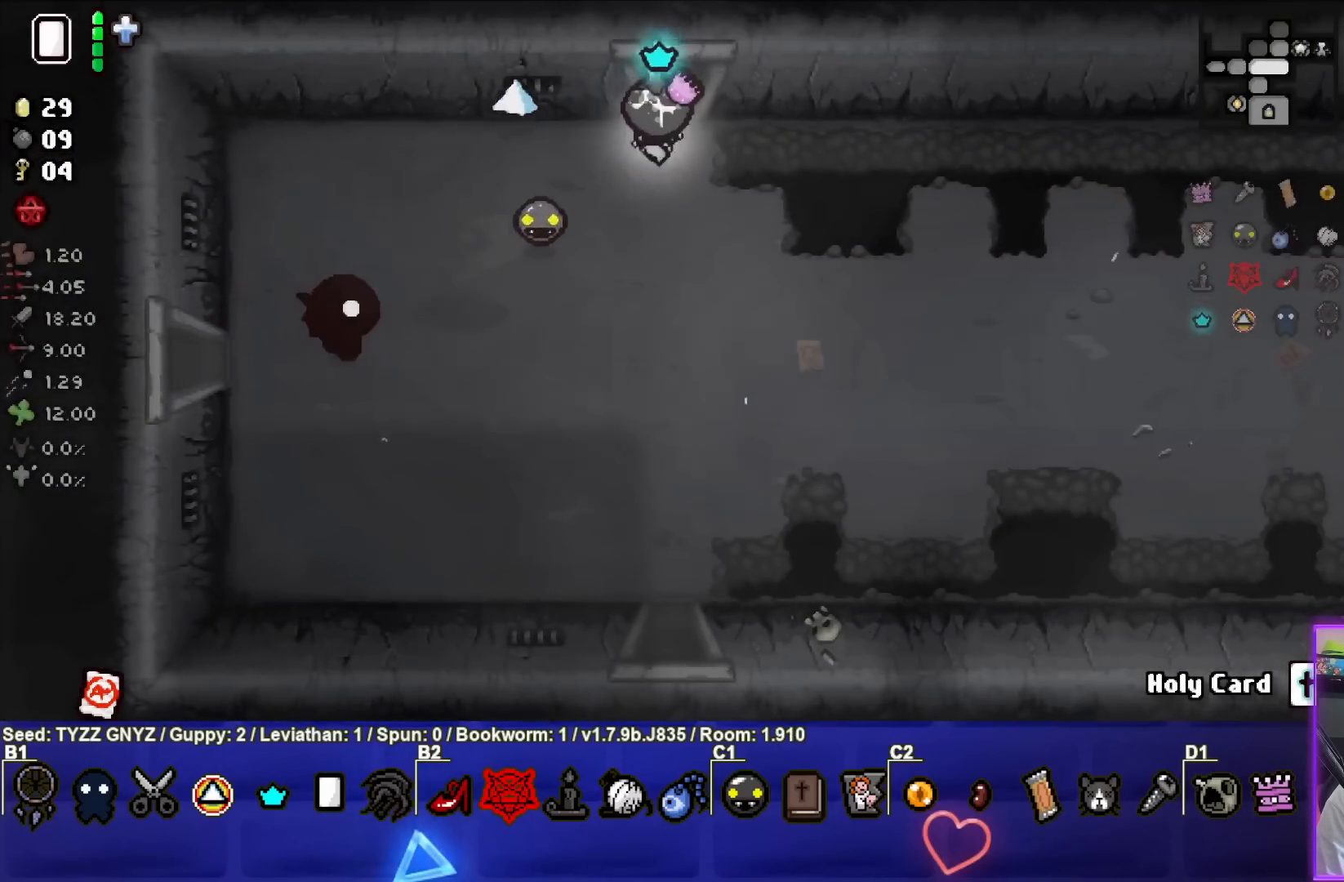
Gameplay with a controller (PlayStation layout); each line is a JSON object with the inputs held at the frame after it. "events" lists button and stick changes between this image and that frame as [ms after this image, input, new state], when the widget could be followed in between. Not read: right_stick.
{"buttons": ["TRIANGLE"], "left_stick": "center", "events": [[267, "TRIANGLE", "down"], [267, "left_stick", "center"]]}
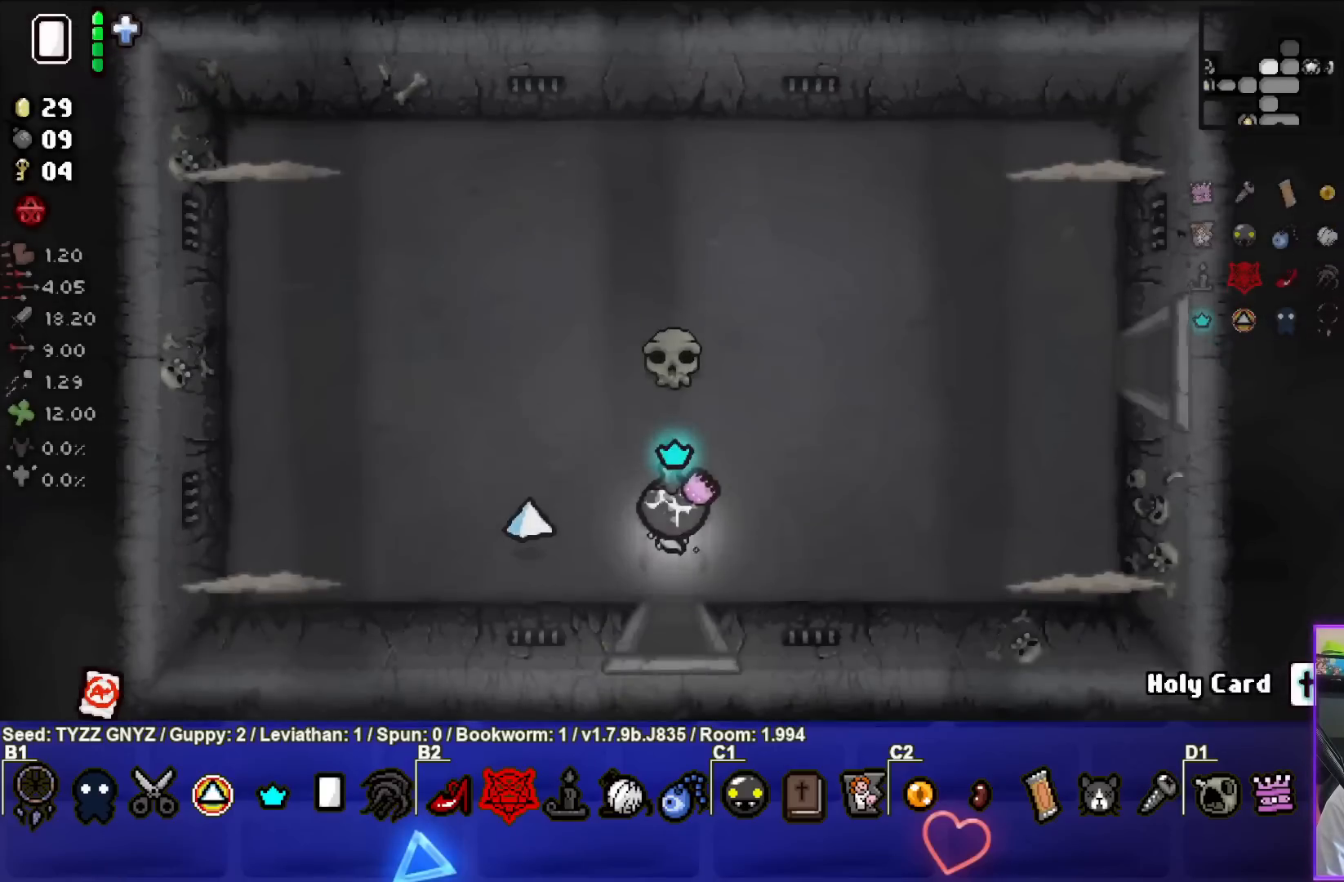
{"buttons": [], "left_stick": "right", "events": [[417, "TRIANGLE", "up"], [433, "left_stick", "right"]]}
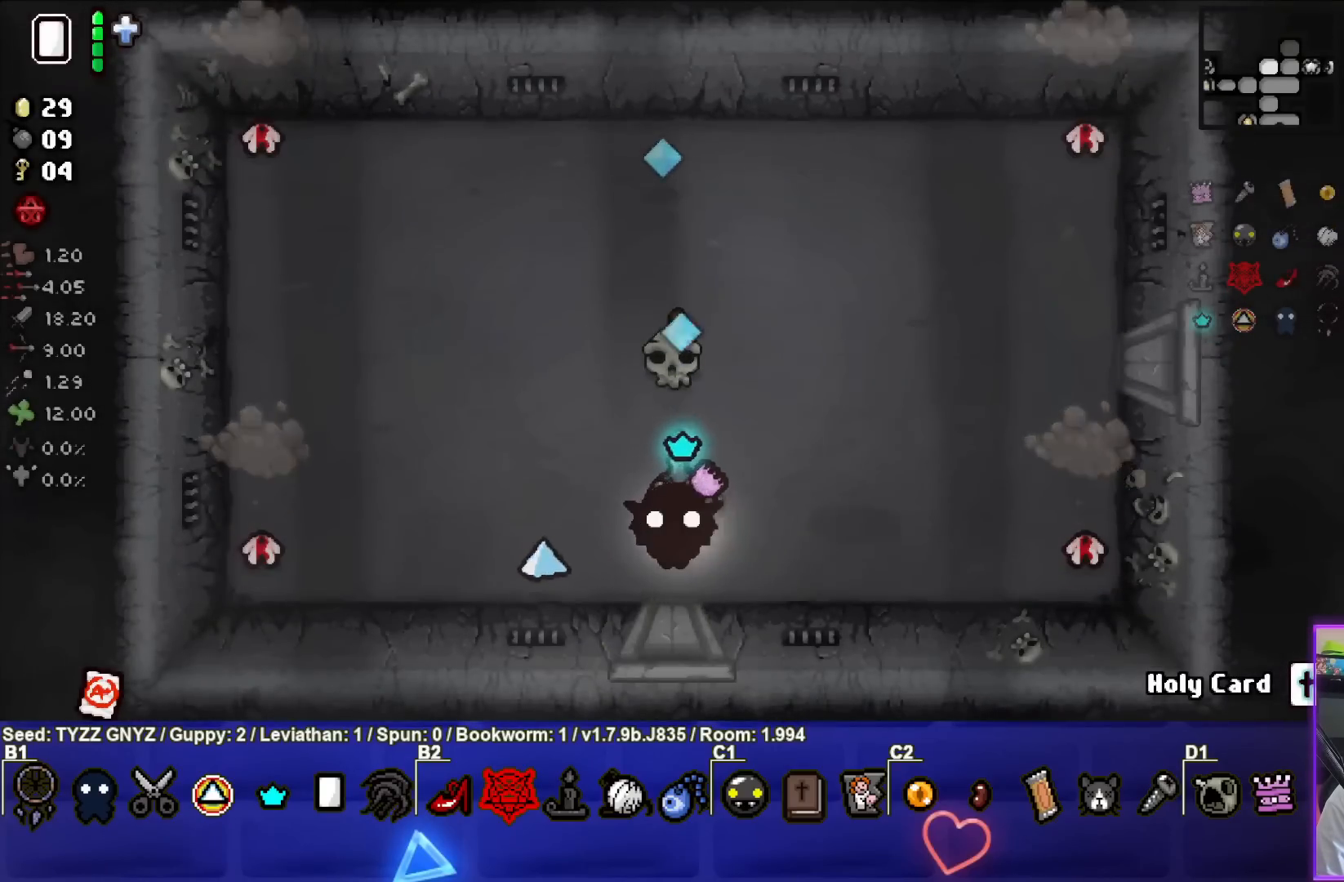
{"buttons": [], "left_stick": "up", "events": [[33, "CIRCLE", "down"], [417, "left_stick", "up"], [433, "CIRCLE", "up"]]}
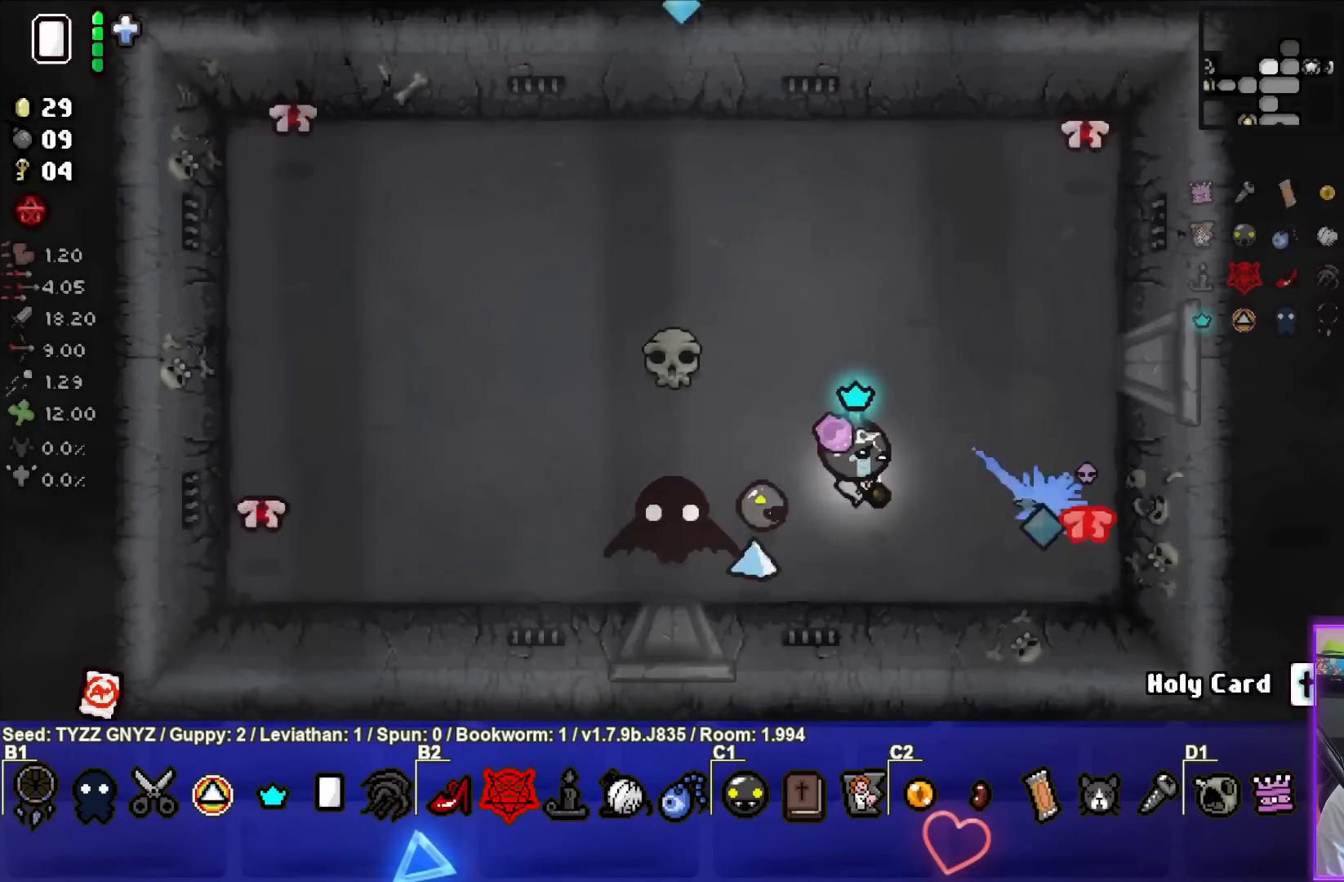
{"buttons": ["CIRCLE"], "left_stick": "center", "events": [[283, "CIRCLE", "down"], [400, "left_stick", "right"], [500, "left_stick", "center"]]}
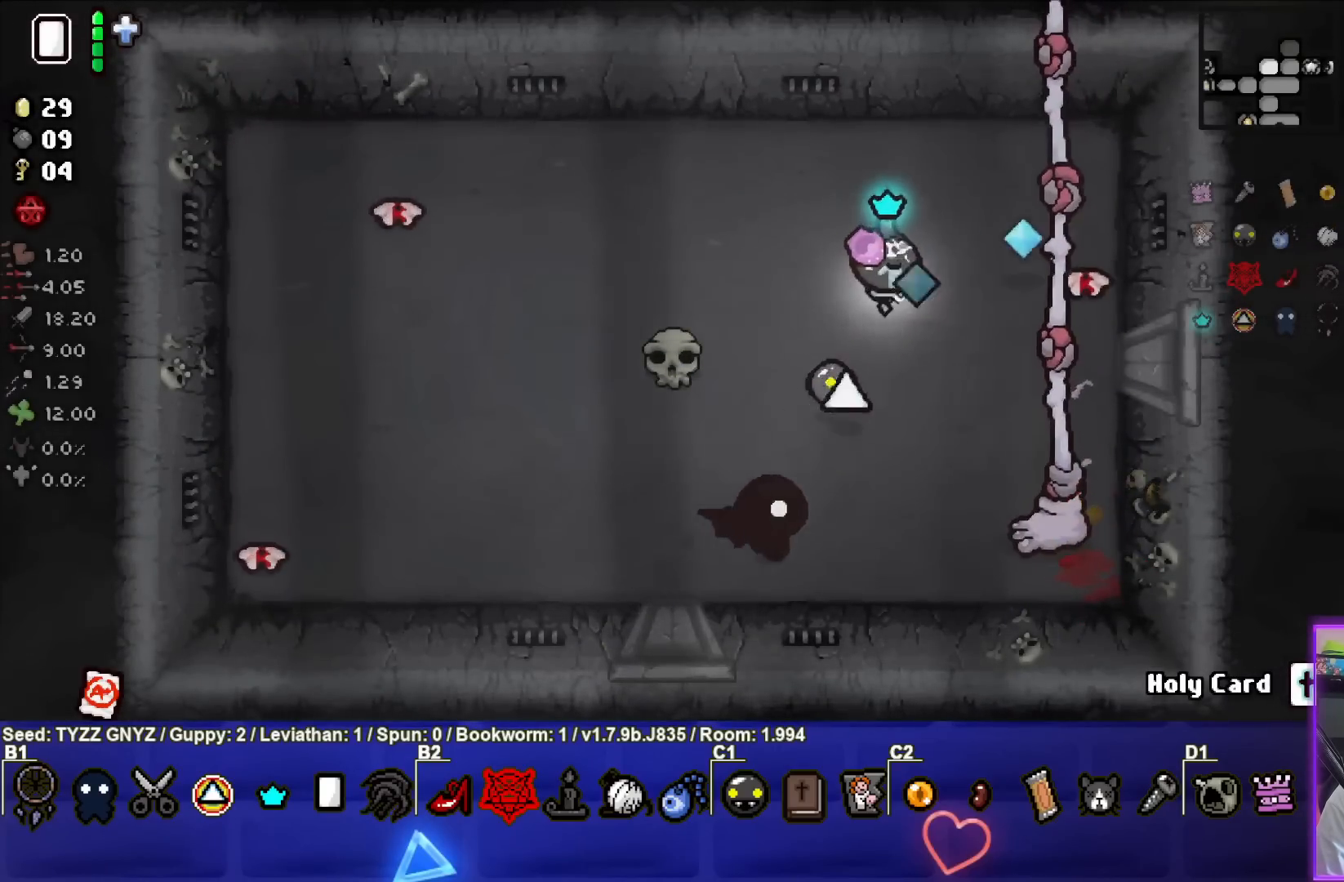
{"buttons": ["SQUARE"], "left_stick": "center", "events": [[117, "left_stick", "left"], [200, "CIRCLE", "up"], [283, "left_stick", "up-left"], [300, "SQUARE", "down"], [433, "left_stick", "center"]]}
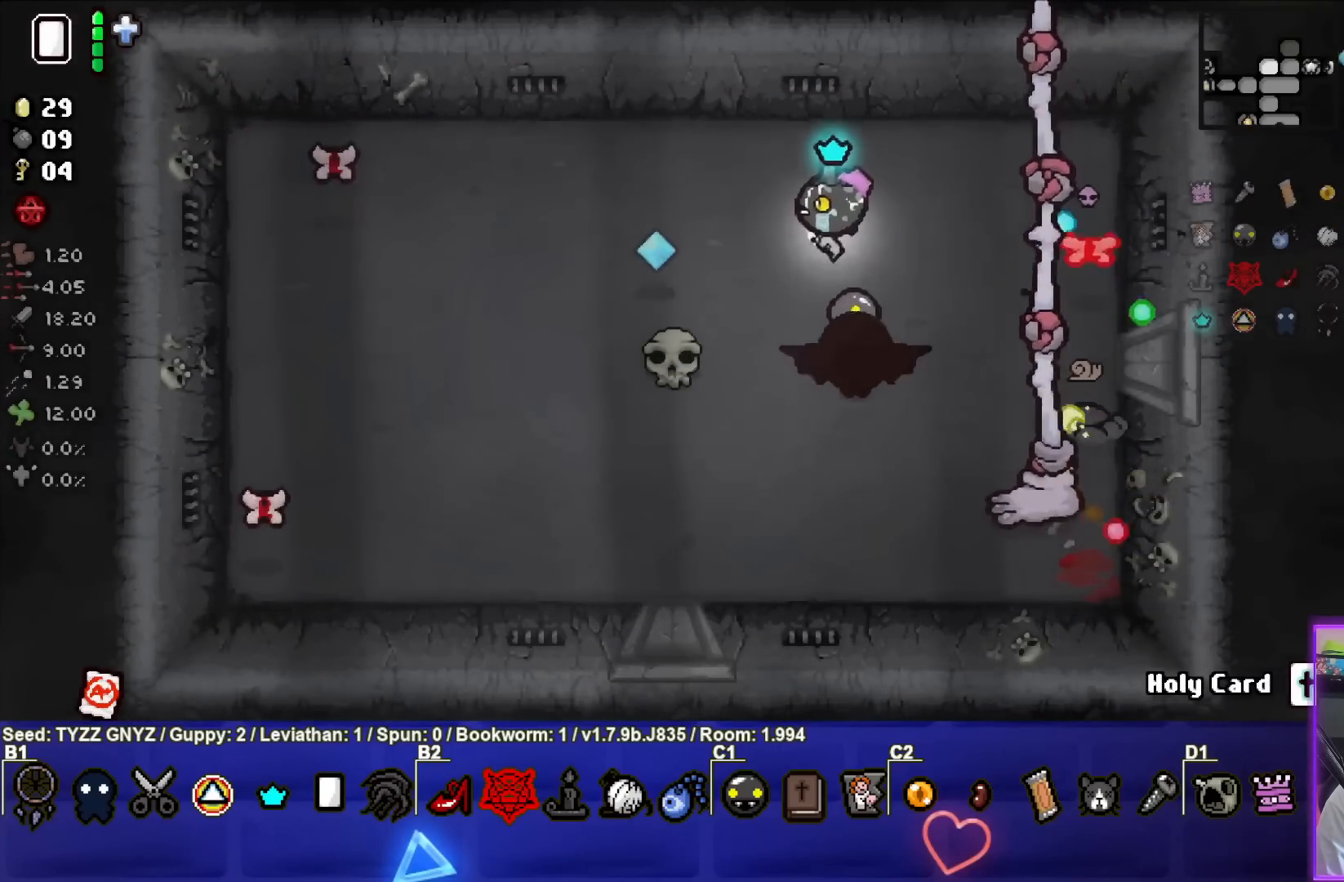
{"buttons": ["CIRCLE"], "left_stick": "center", "events": [[50, "left_stick", "up-right"], [100, "left_stick", "up-left"], [300, "SQUARE", "up"], [300, "left_stick", "down"], [383, "CIRCLE", "down"], [483, "left_stick", "center"]]}
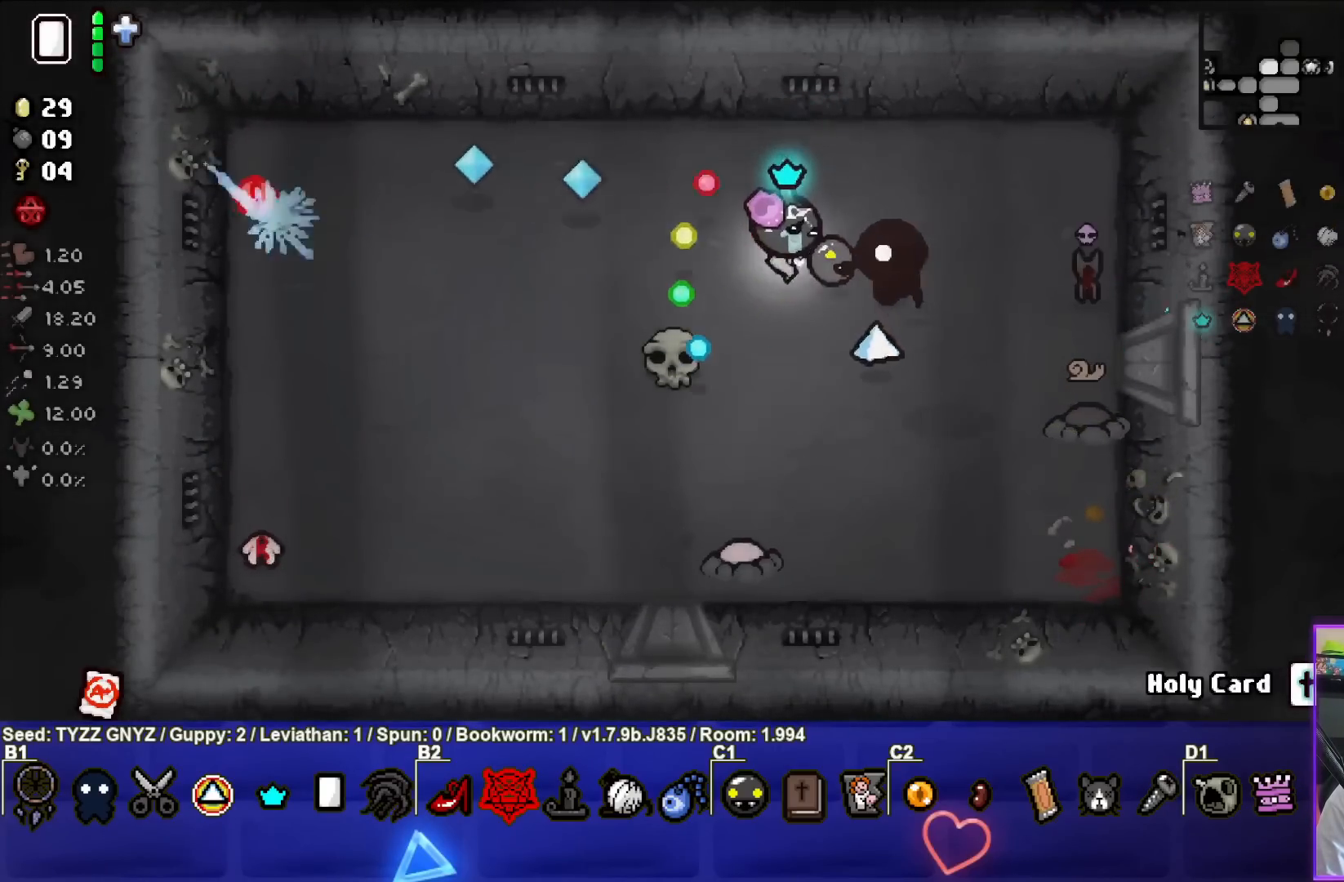
{"buttons": ["CROSS"], "left_stick": "up", "events": [[117, "left_stick", "down"], [317, "left_stick", "up"], [467, "CIRCLE", "up"], [467, "CROSS", "down"]]}
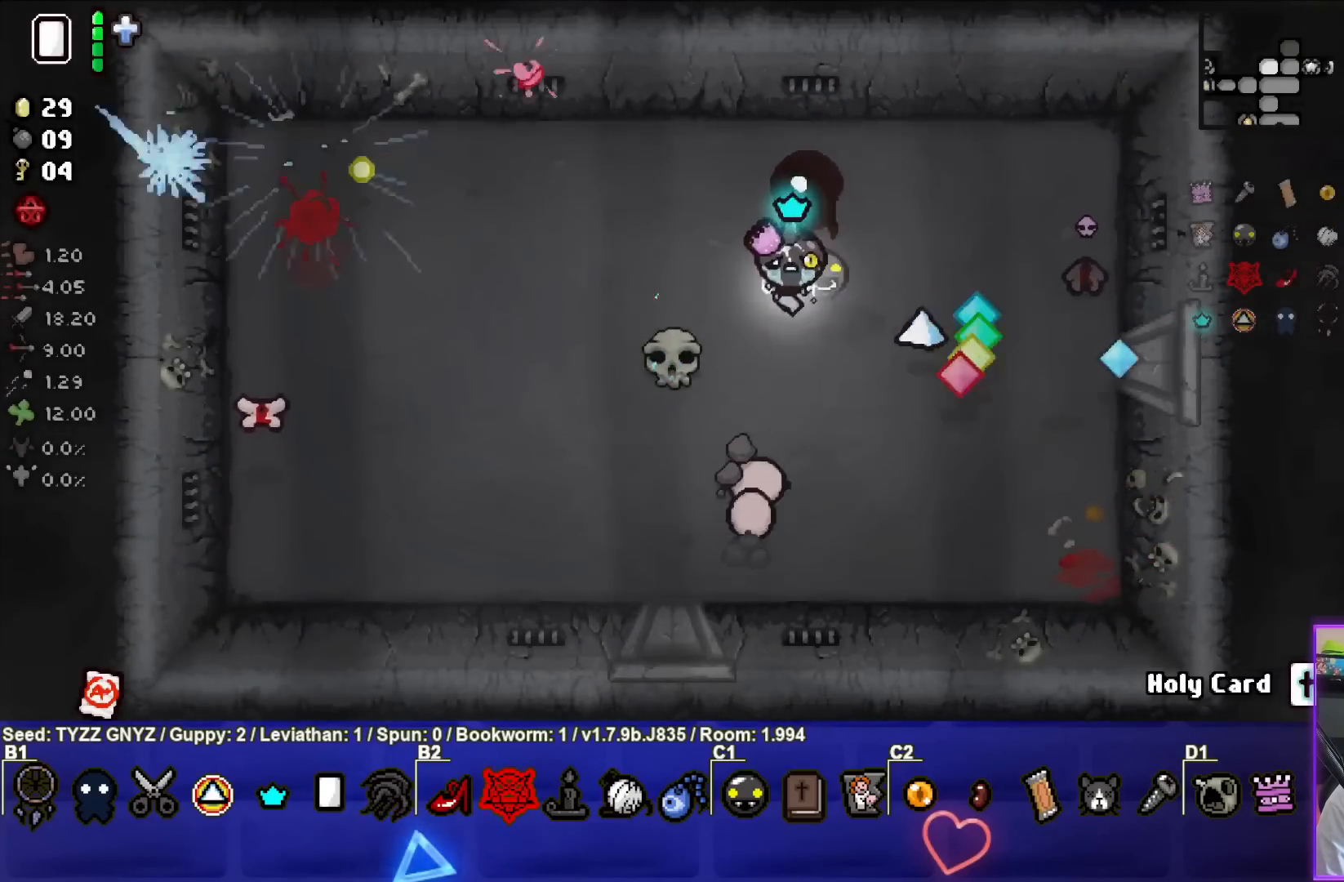
{"buttons": ["CROSS"], "left_stick": "left", "events": [[67, "left_stick", "center"], [117, "left_stick", "up-left"], [283, "left_stick", "center"], [400, "left_stick", "up-left"], [483, "left_stick", "left"]]}
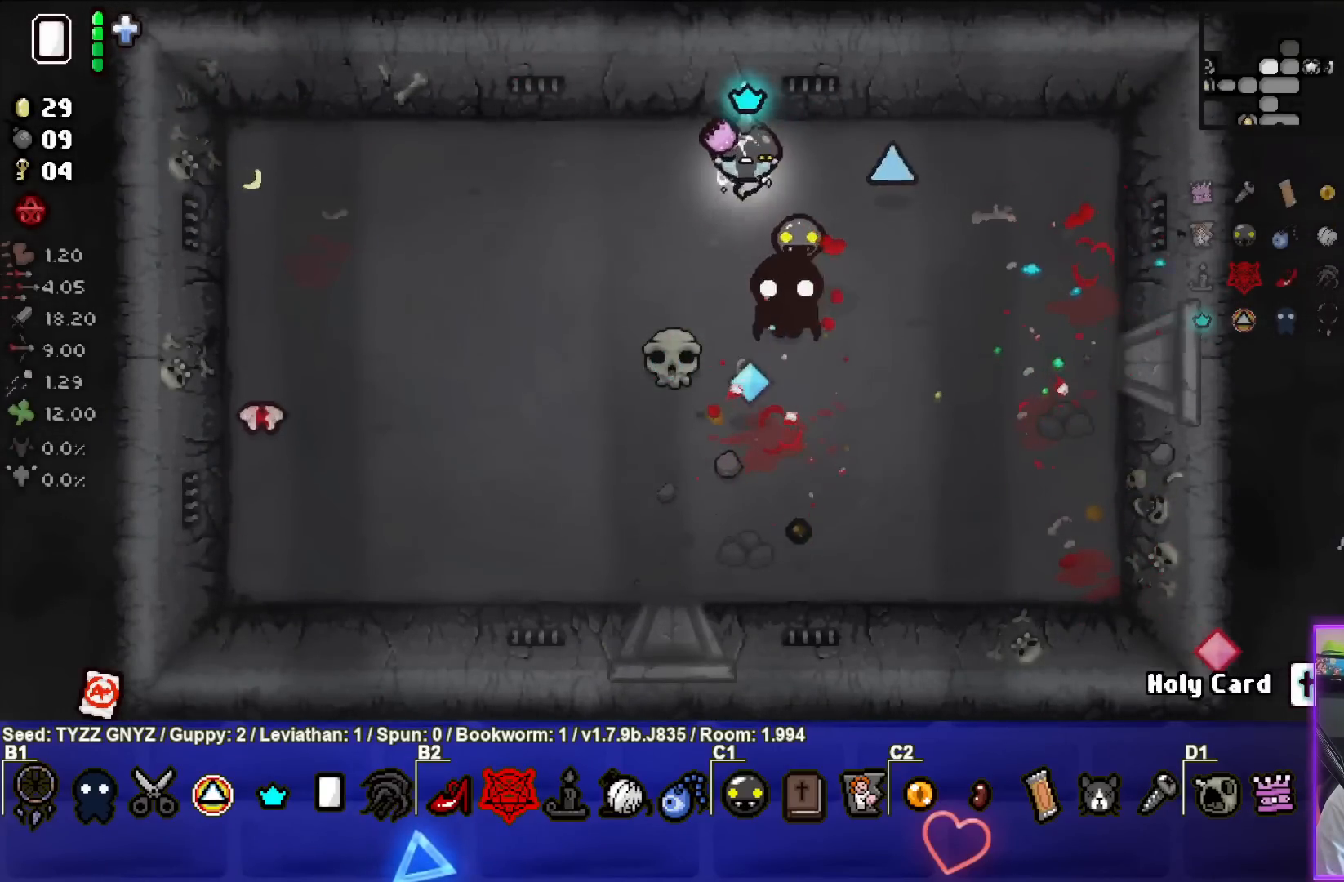
{"buttons": ["SQUARE"], "left_stick": "left", "events": [[133, "CROSS", "up"], [200, "left_stick", "down-left"], [283, "SQUARE", "down"], [500, "left_stick", "left"]]}
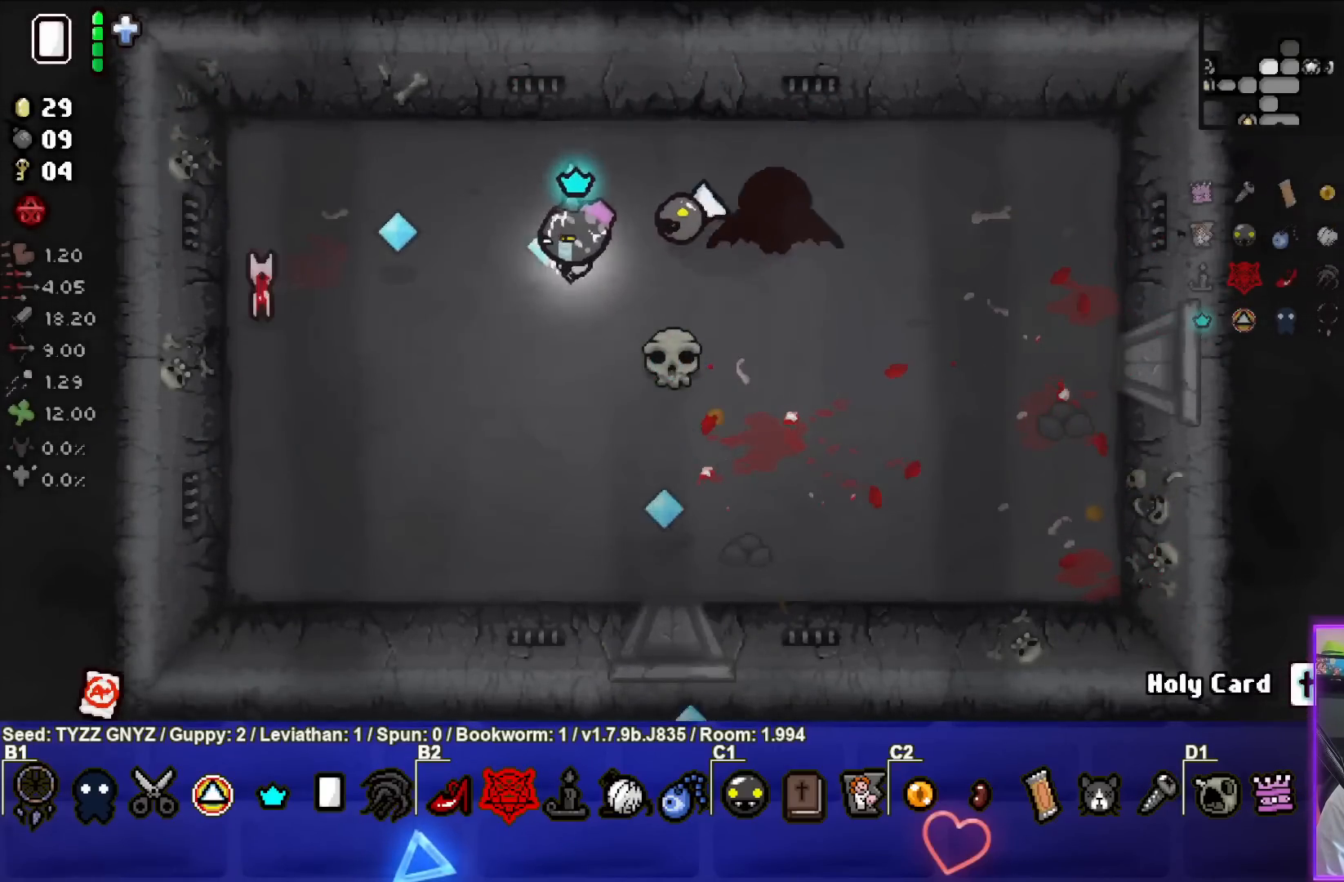
{"buttons": ["SQUARE"], "left_stick": "right", "events": [[233, "left_stick", "center"], [317, "left_stick", "right"]]}
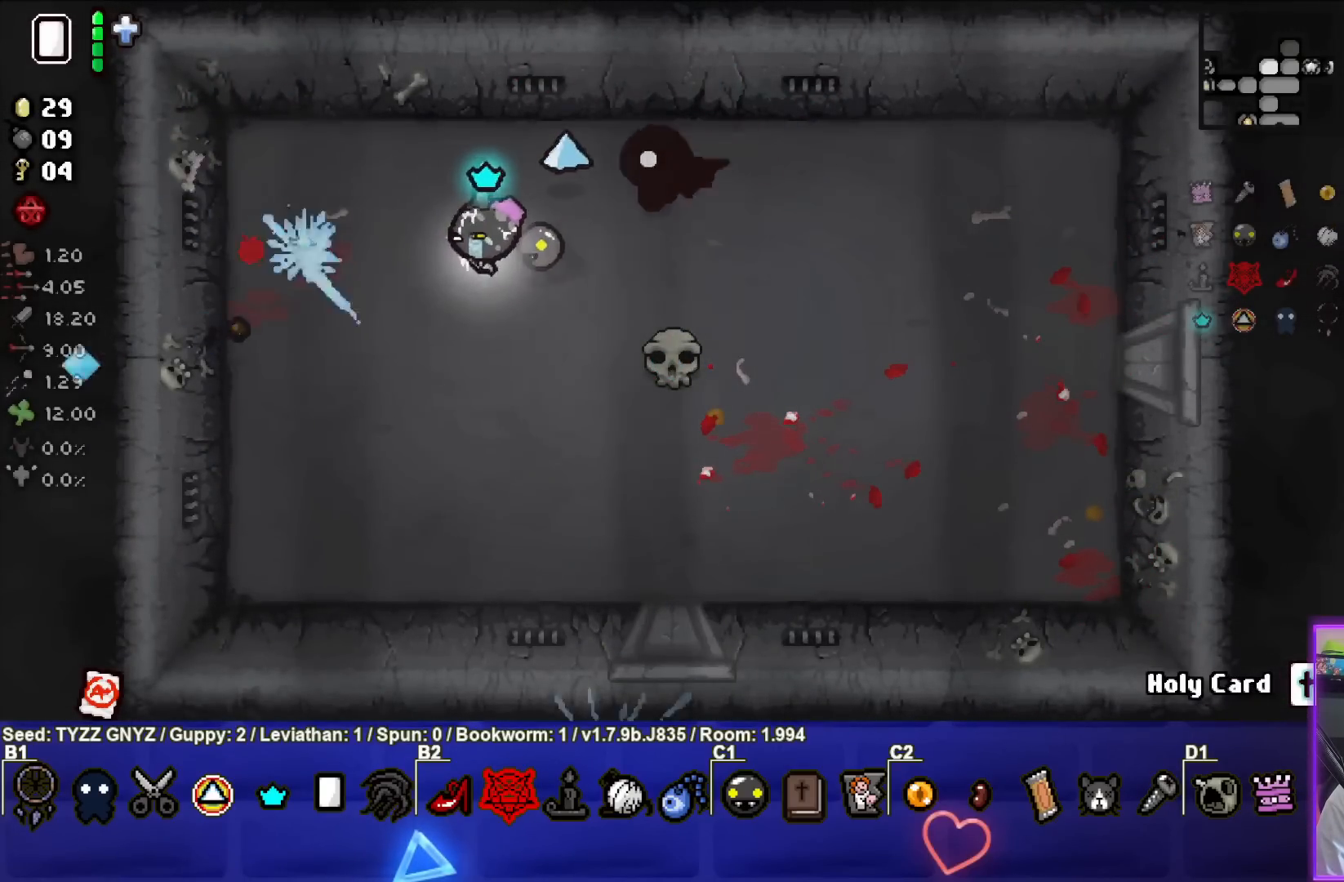
{"buttons": [], "left_stick": "down-right", "events": [[133, "SQUARE", "up"], [450, "left_stick", "down-right"]]}
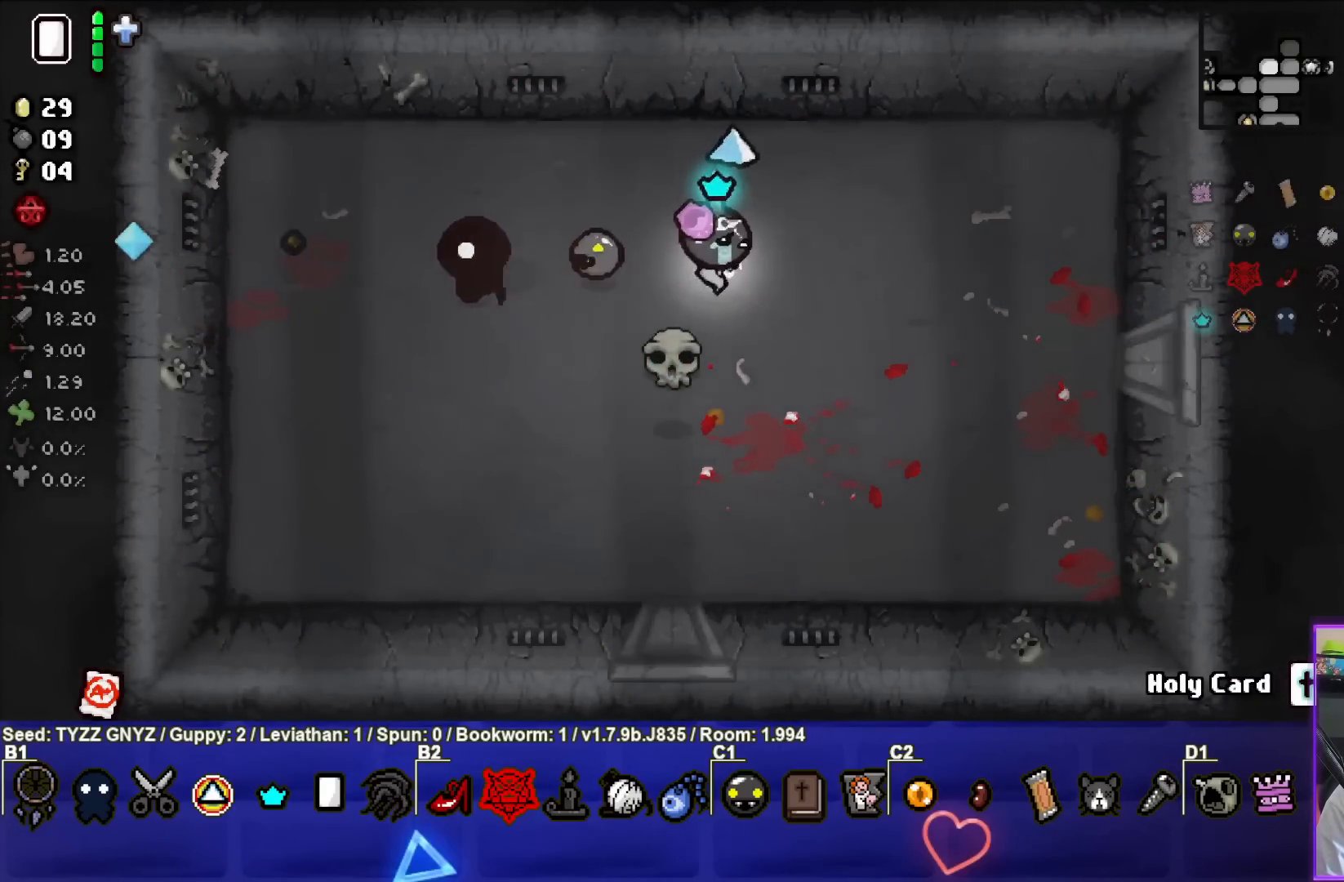
{"buttons": [], "left_stick": "right", "events": [[250, "left_stick", "right"]]}
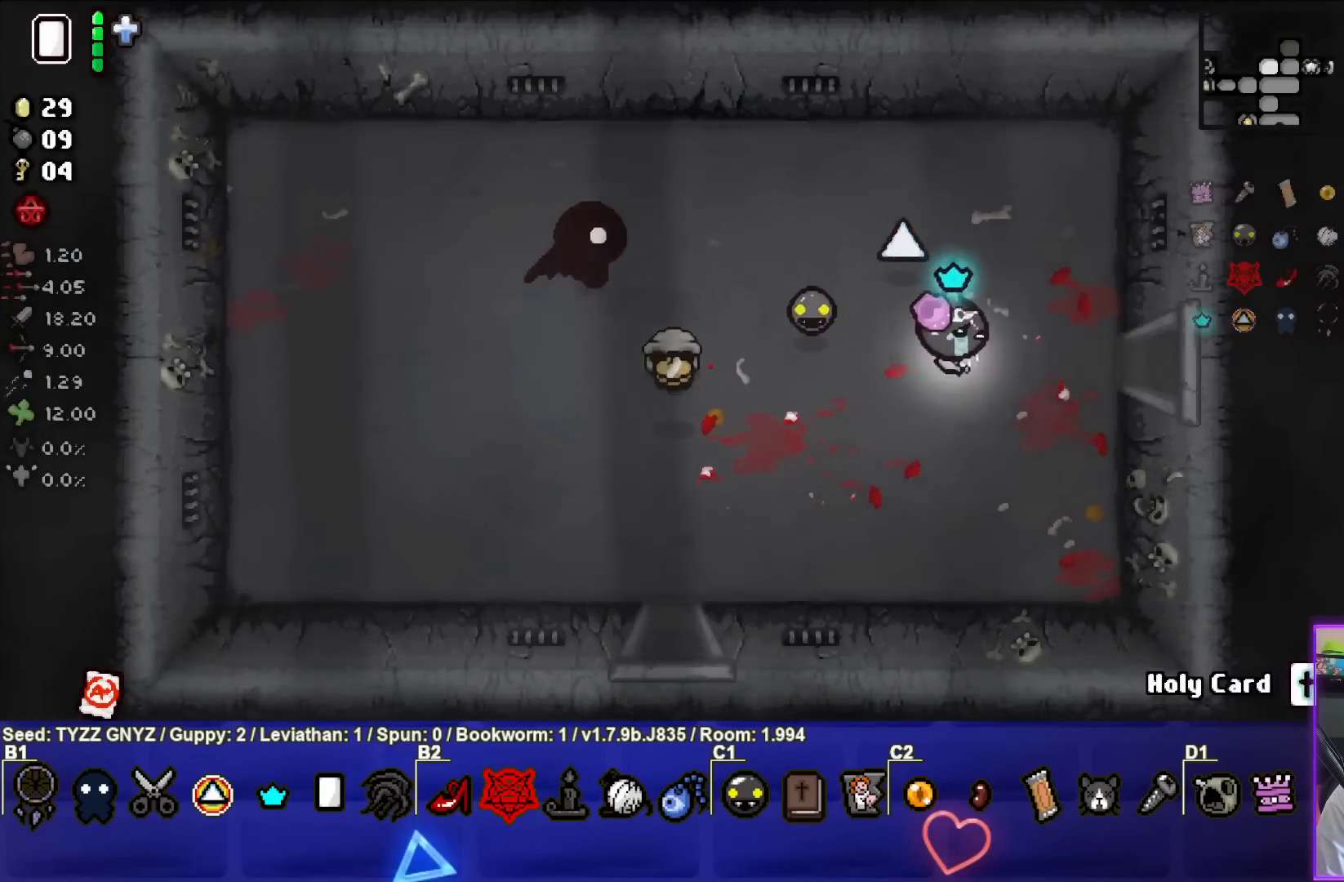
{"buttons": [], "left_stick": "center", "events": [[467, "left_stick", "center"]]}
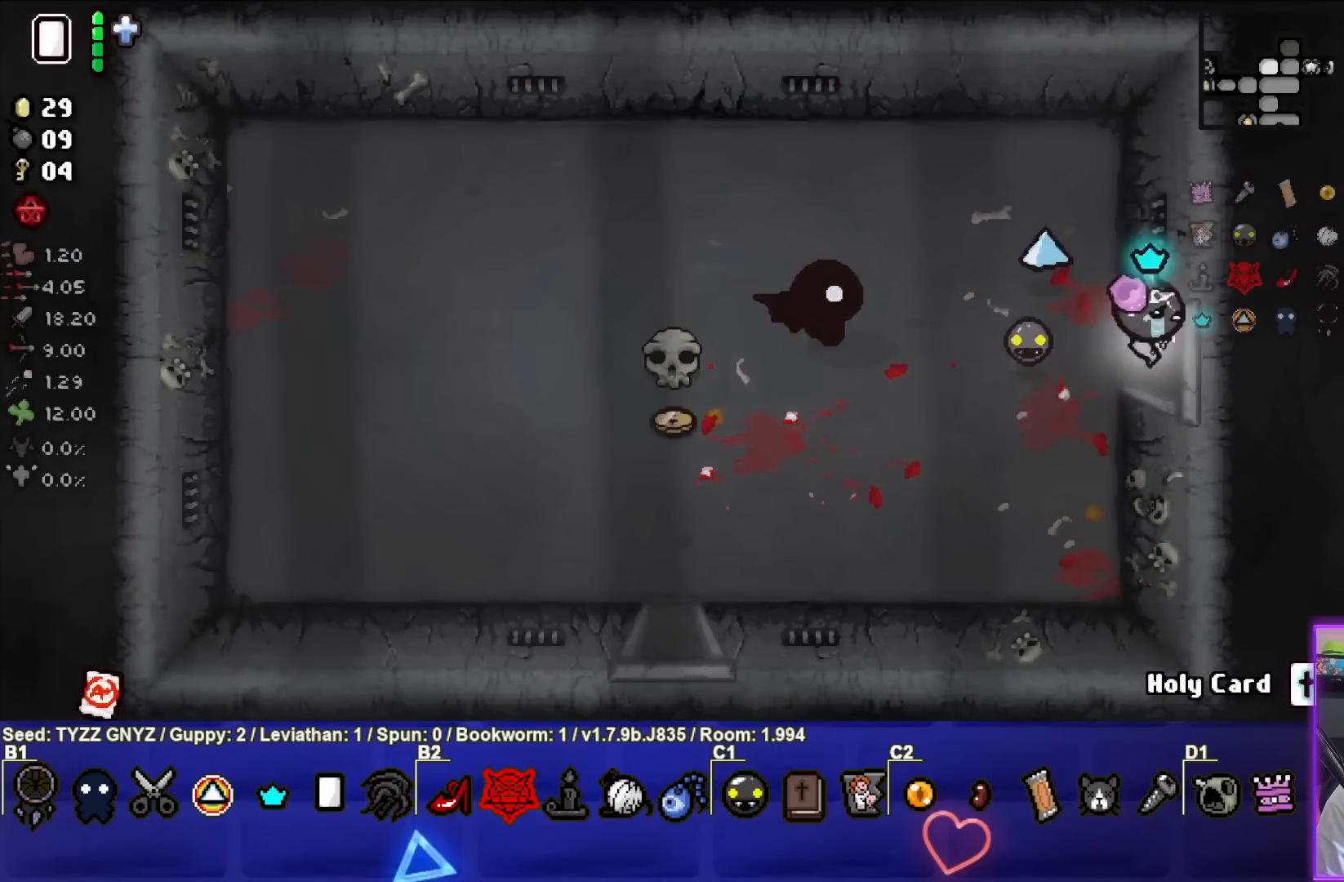
{"buttons": [], "left_stick": "right", "events": [[300, "left_stick", "right"]]}
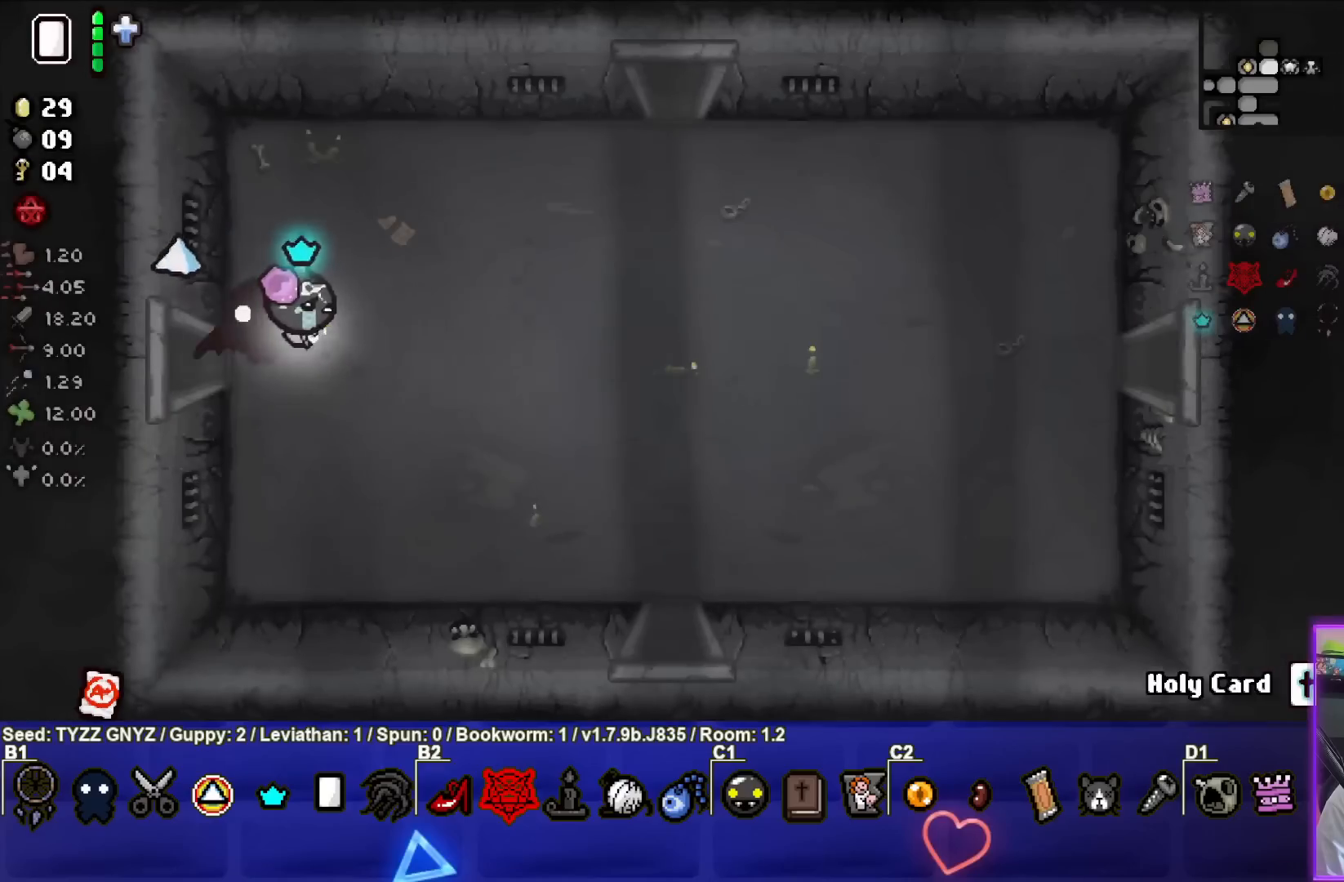
{"buttons": [], "left_stick": "right", "events": []}
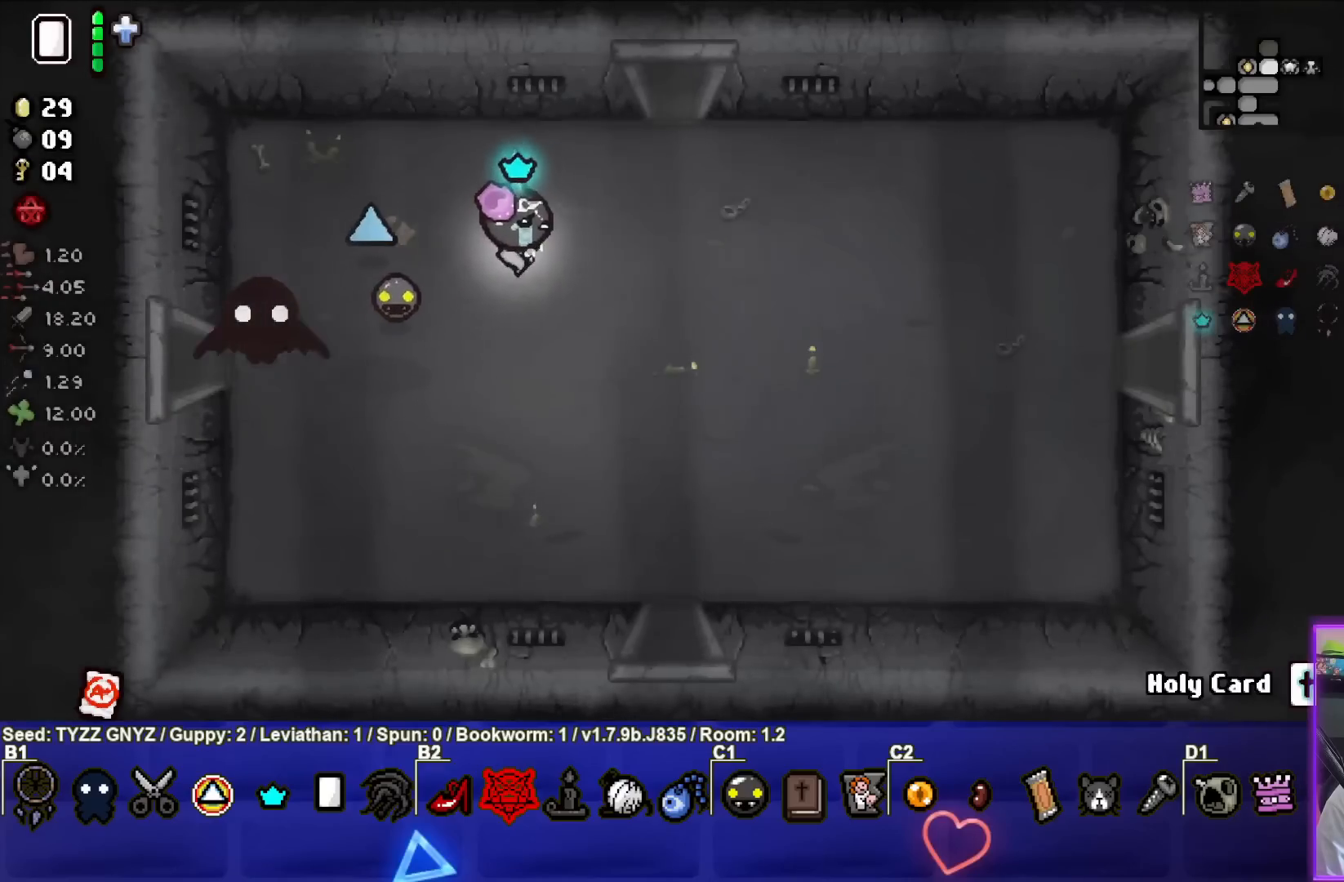
{"buttons": [], "left_stick": "up", "events": [[167, "left_stick", "up-right"], [333, "left_stick", "up"]]}
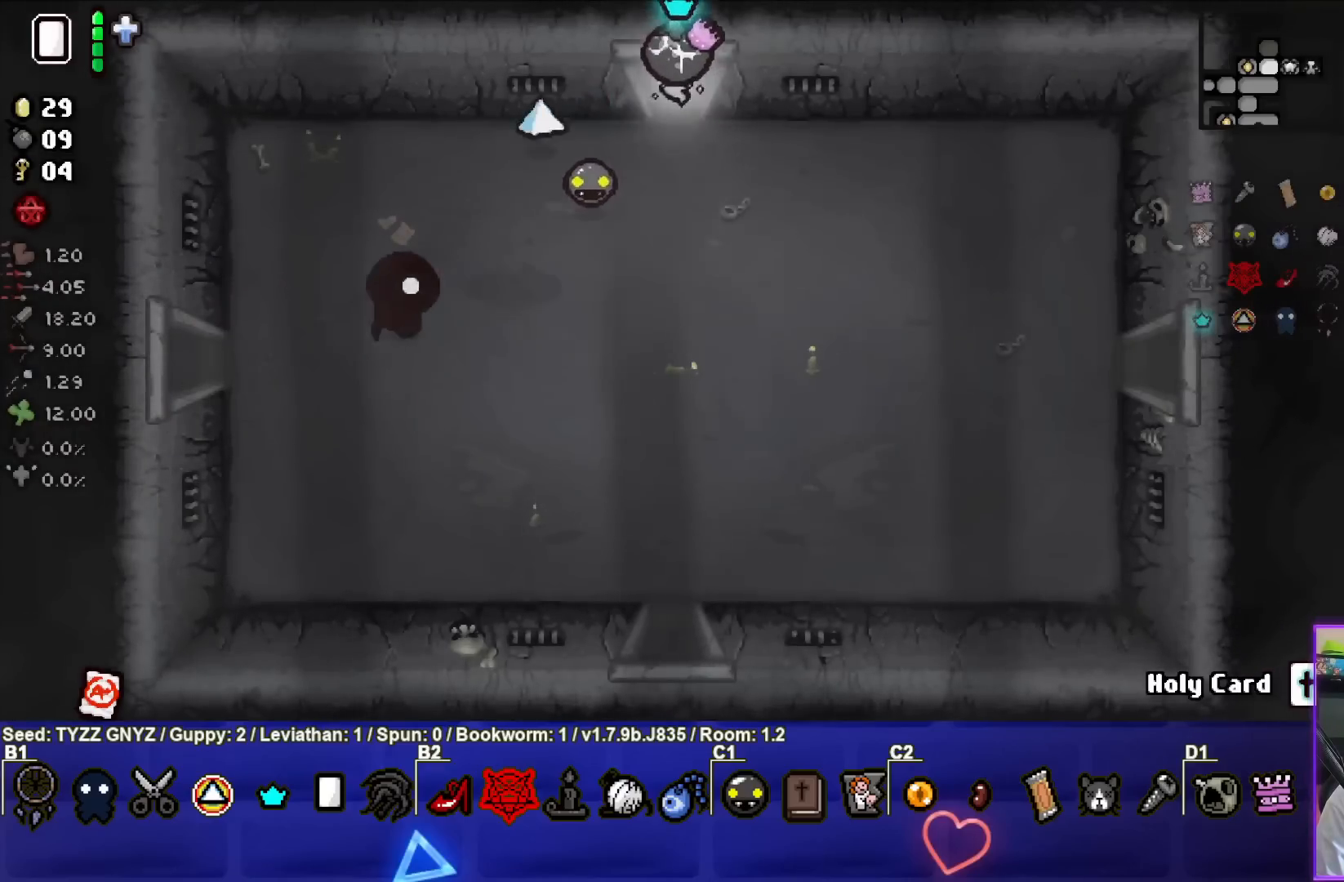
{"buttons": ["TRIANGLE"], "left_stick": "center", "events": [[200, "left_stick", "center"], [267, "TRIANGLE", "down"]]}
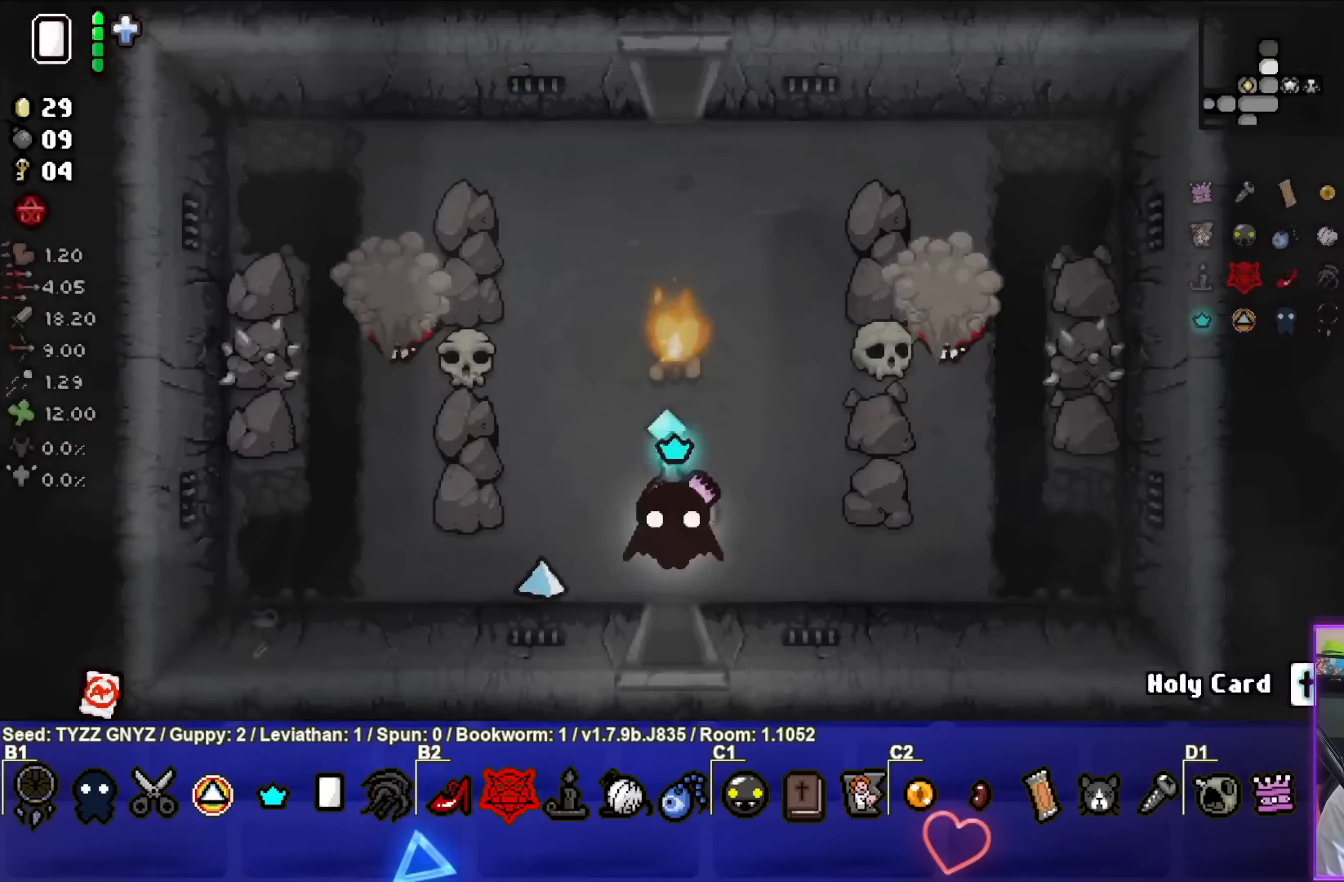
{"buttons": ["TRIANGLE"], "left_stick": "center", "events": [[200, "TRIANGLE", "up"], [250, "left_stick", "up-left"], [317, "TRIANGLE", "down"], [350, "left_stick", "center"]]}
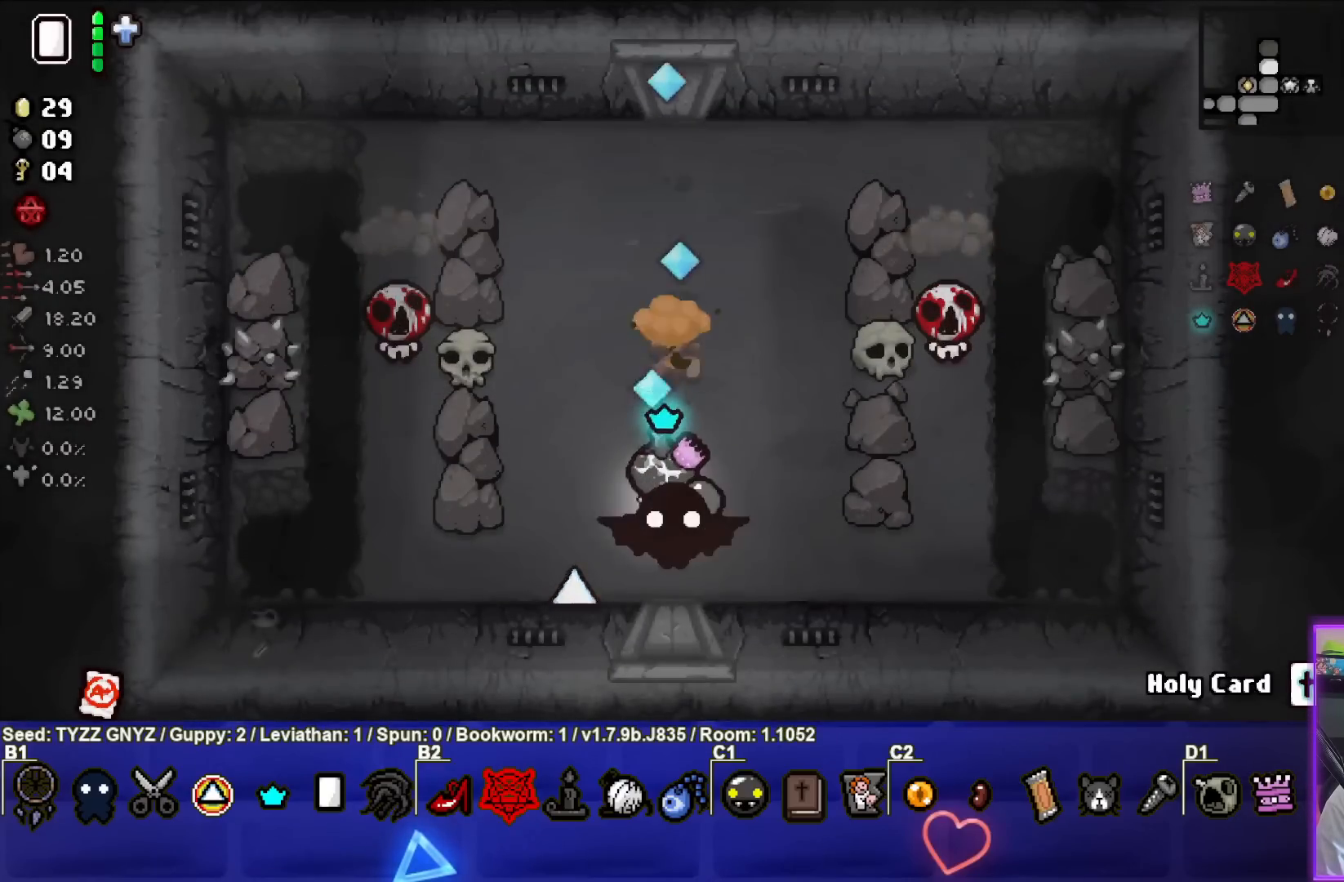
{"buttons": ["SQUARE"], "left_stick": "center", "events": [[167, "TRIANGLE", "up"], [167, "left_stick", "right"], [250, "left_stick", "up-right"], [300, "SQUARE", "down"], [400, "left_stick", "center"]]}
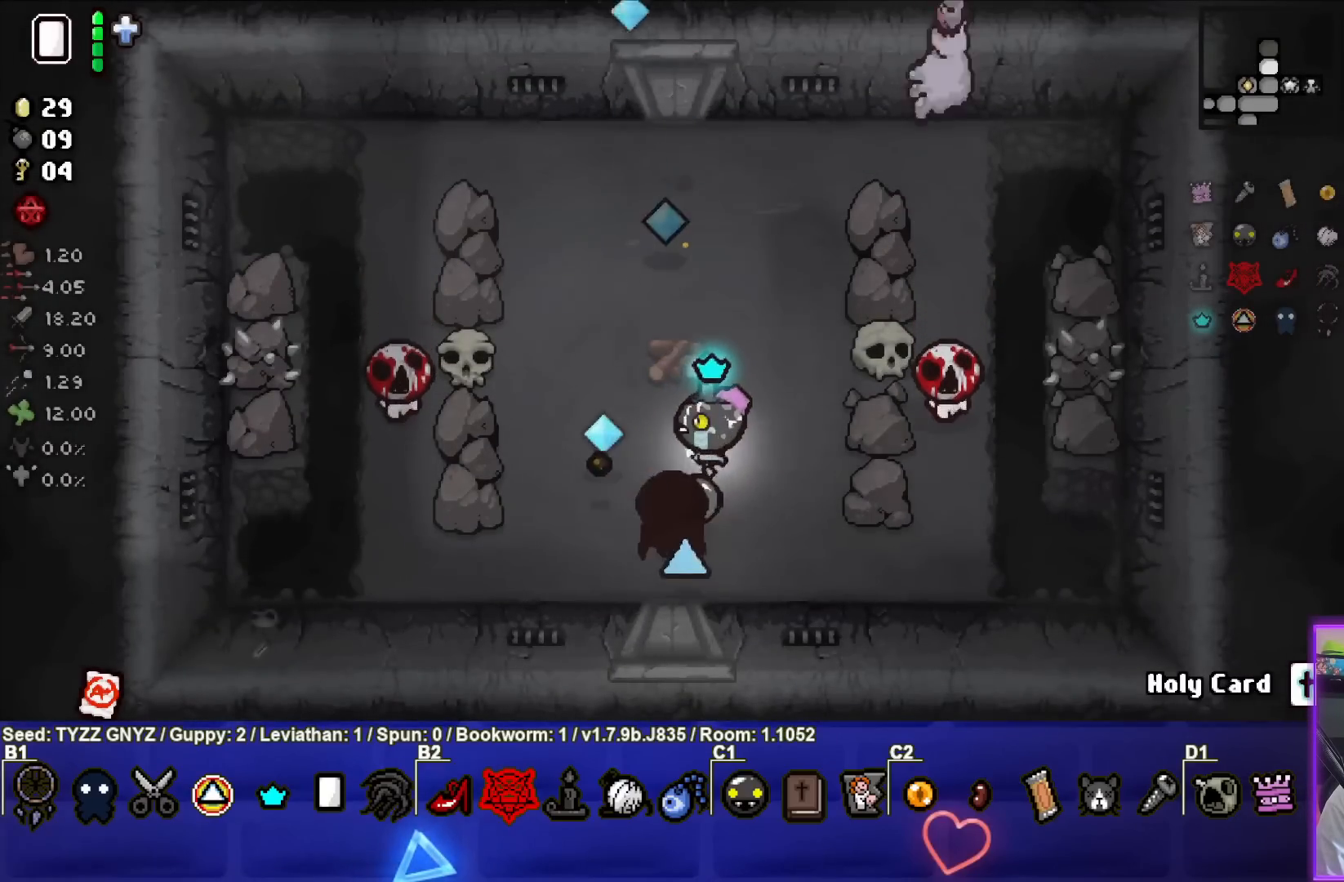
{"buttons": ["SQUARE"], "left_stick": "up-left", "events": [[83, "left_stick", "left"], [217, "left_stick", "center"], [333, "left_stick", "up-left"]]}
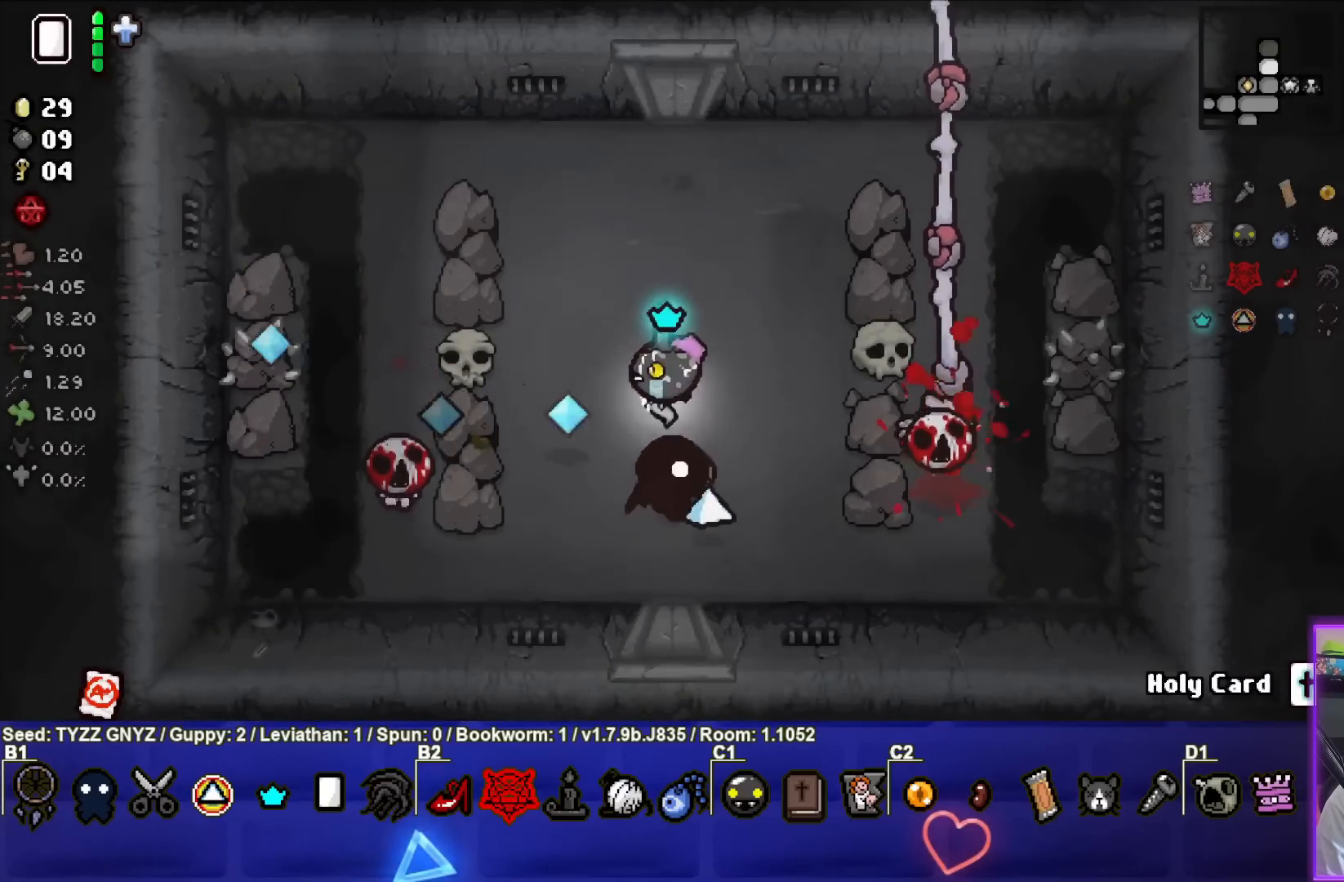
{"buttons": ["CROSS"], "left_stick": "up-left", "events": [[17, "SQUARE", "up"], [133, "CROSS", "down"]]}
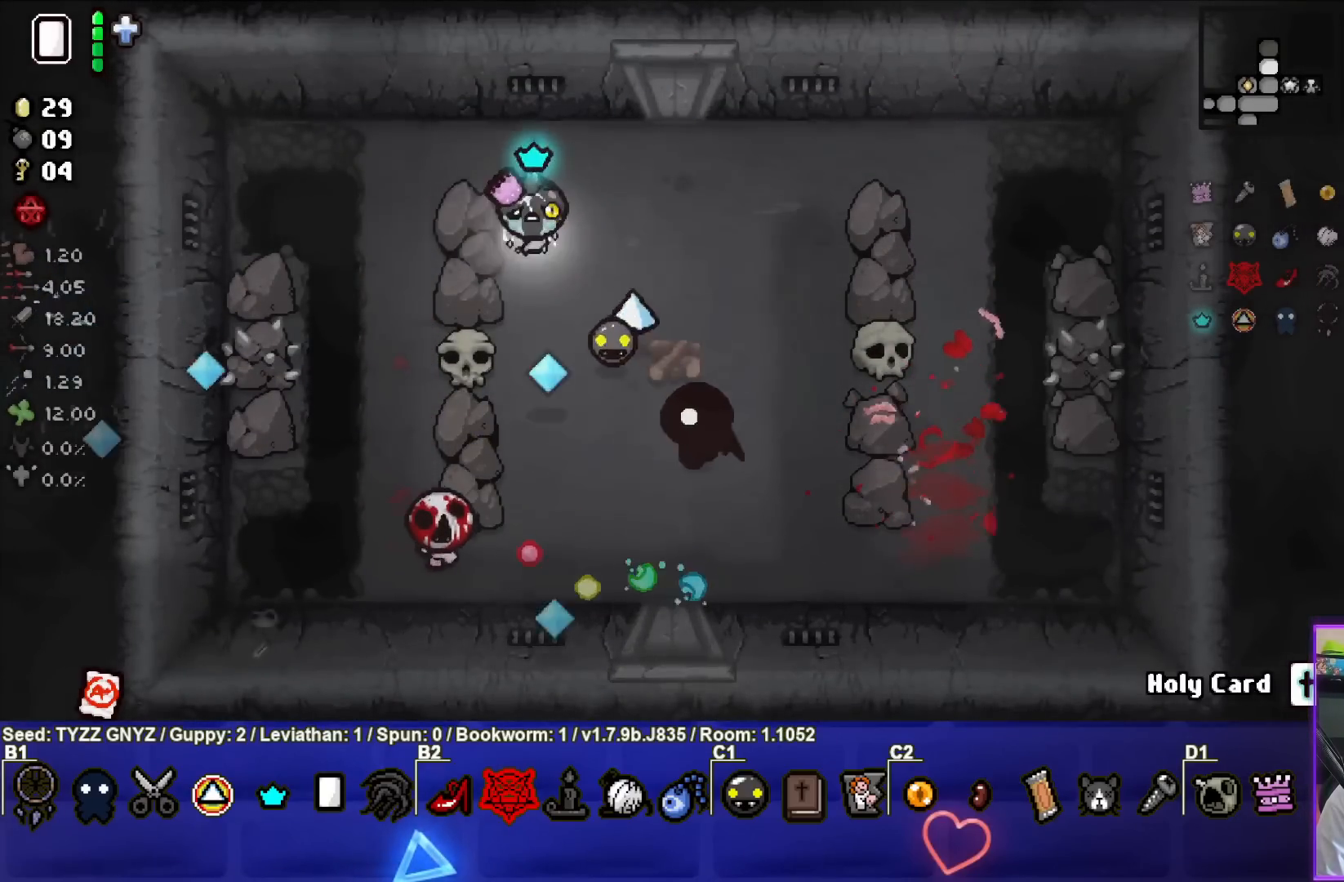
{"buttons": ["CROSS"], "left_stick": "center", "events": [[33, "left_stick", "center"], [367, "left_stick", "up-right"], [500, "left_stick", "center"]]}
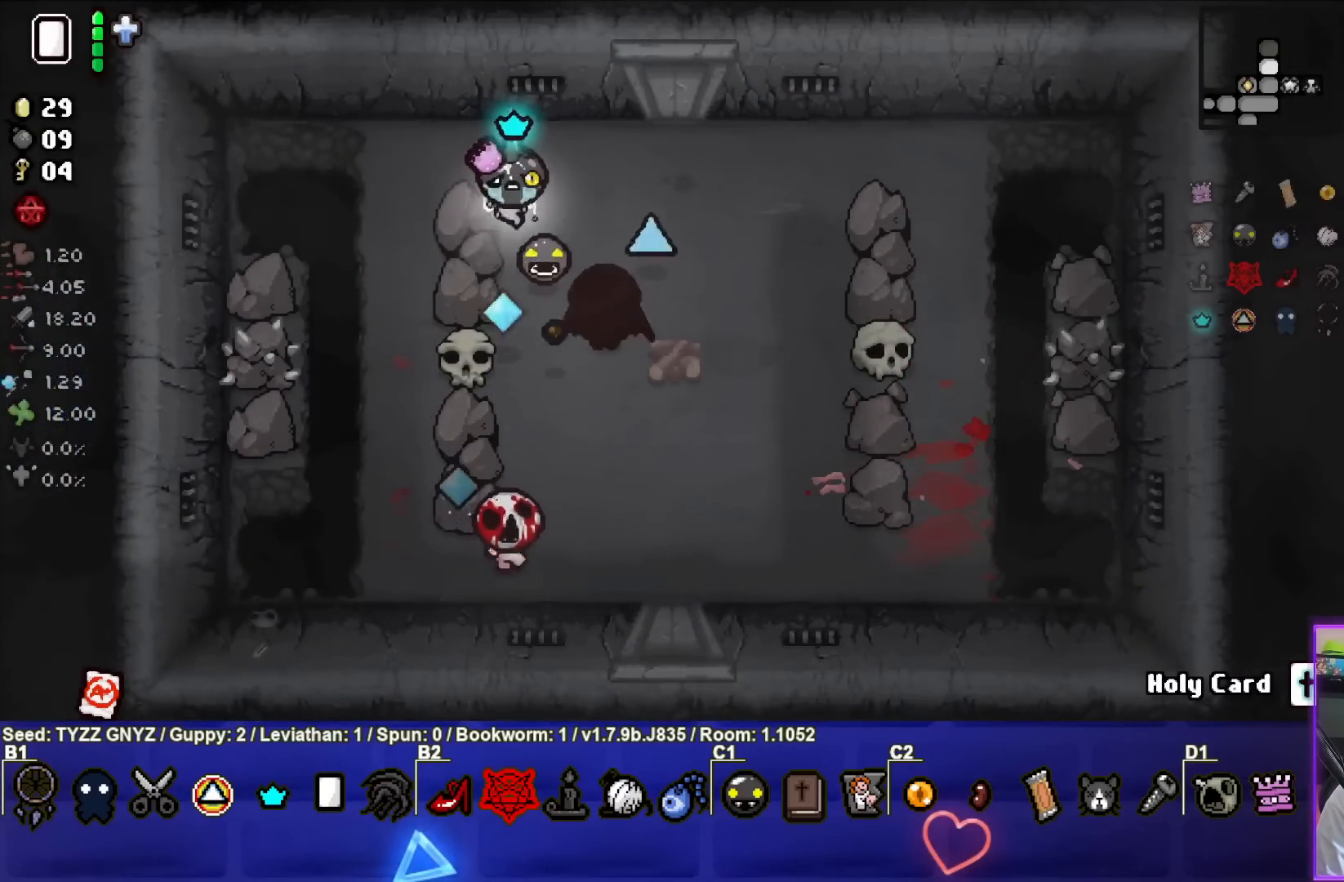
{"buttons": ["CROSS"], "left_stick": "center", "events": [[317, "left_stick", "up"], [417, "left_stick", "center"]]}
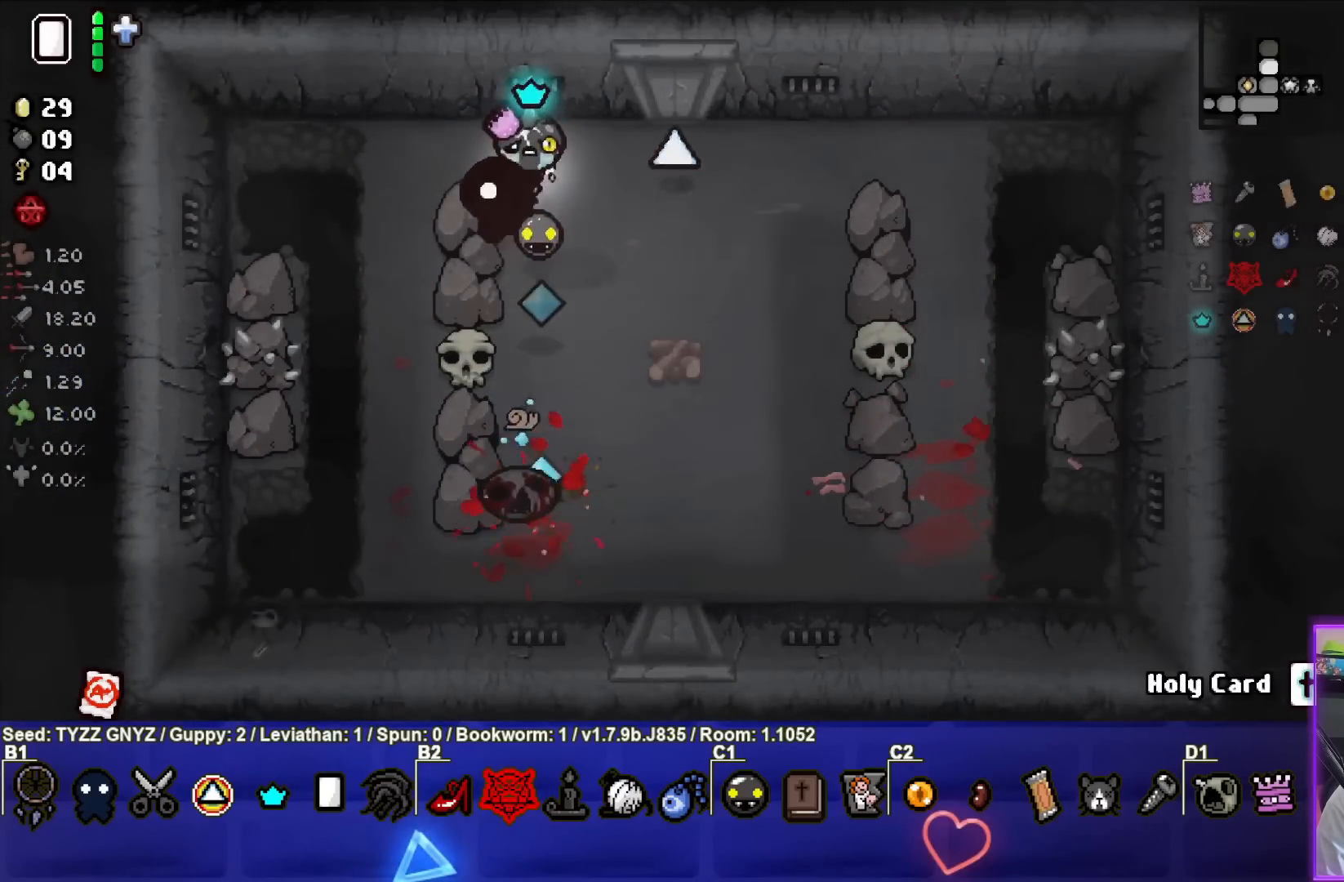
{"buttons": [], "left_stick": "right", "events": [[333, "left_stick", "right"], [383, "CROSS", "up"]]}
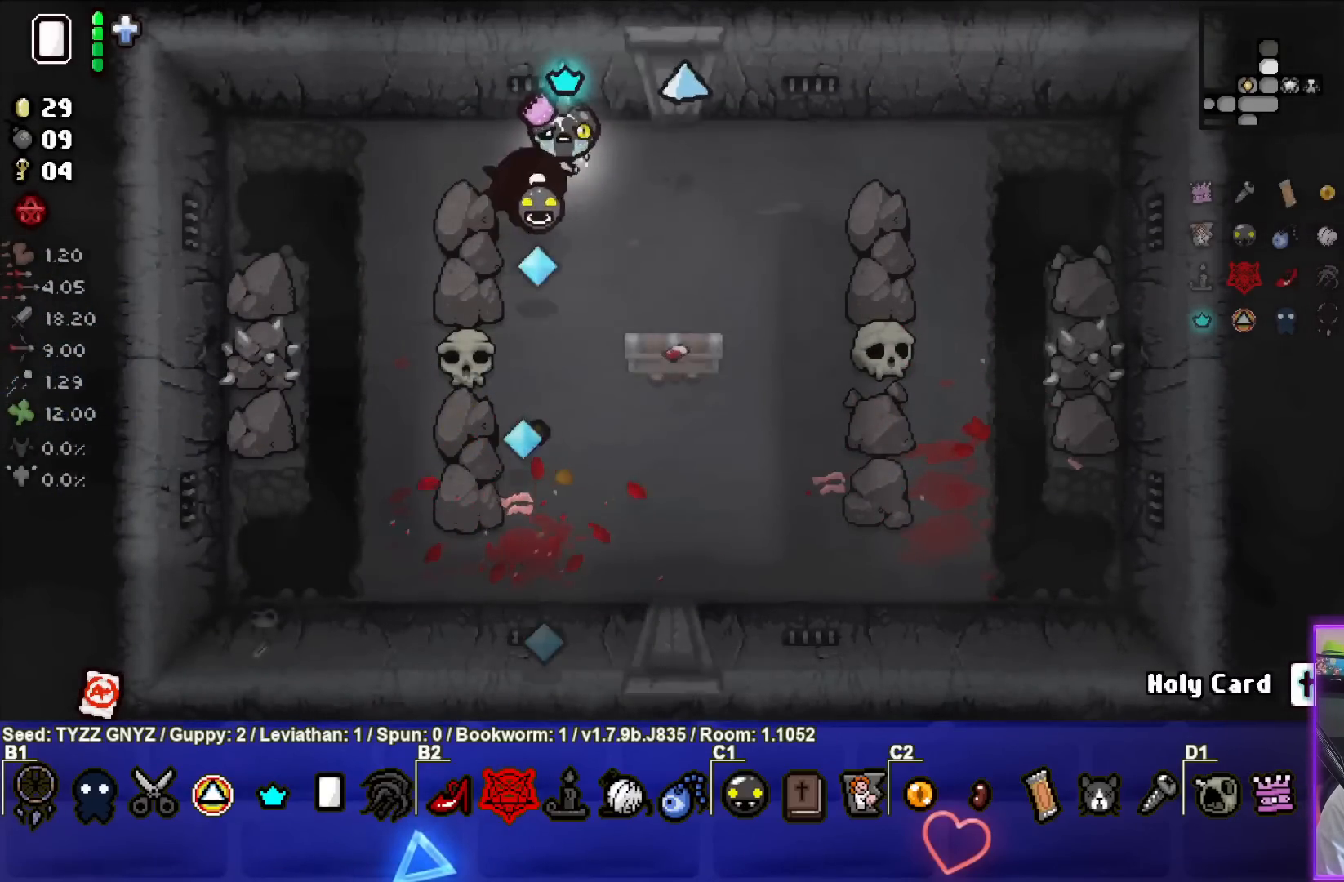
{"buttons": [], "left_stick": "up", "events": [[167, "left_stick", "up-right"], [267, "left_stick", "up"]]}
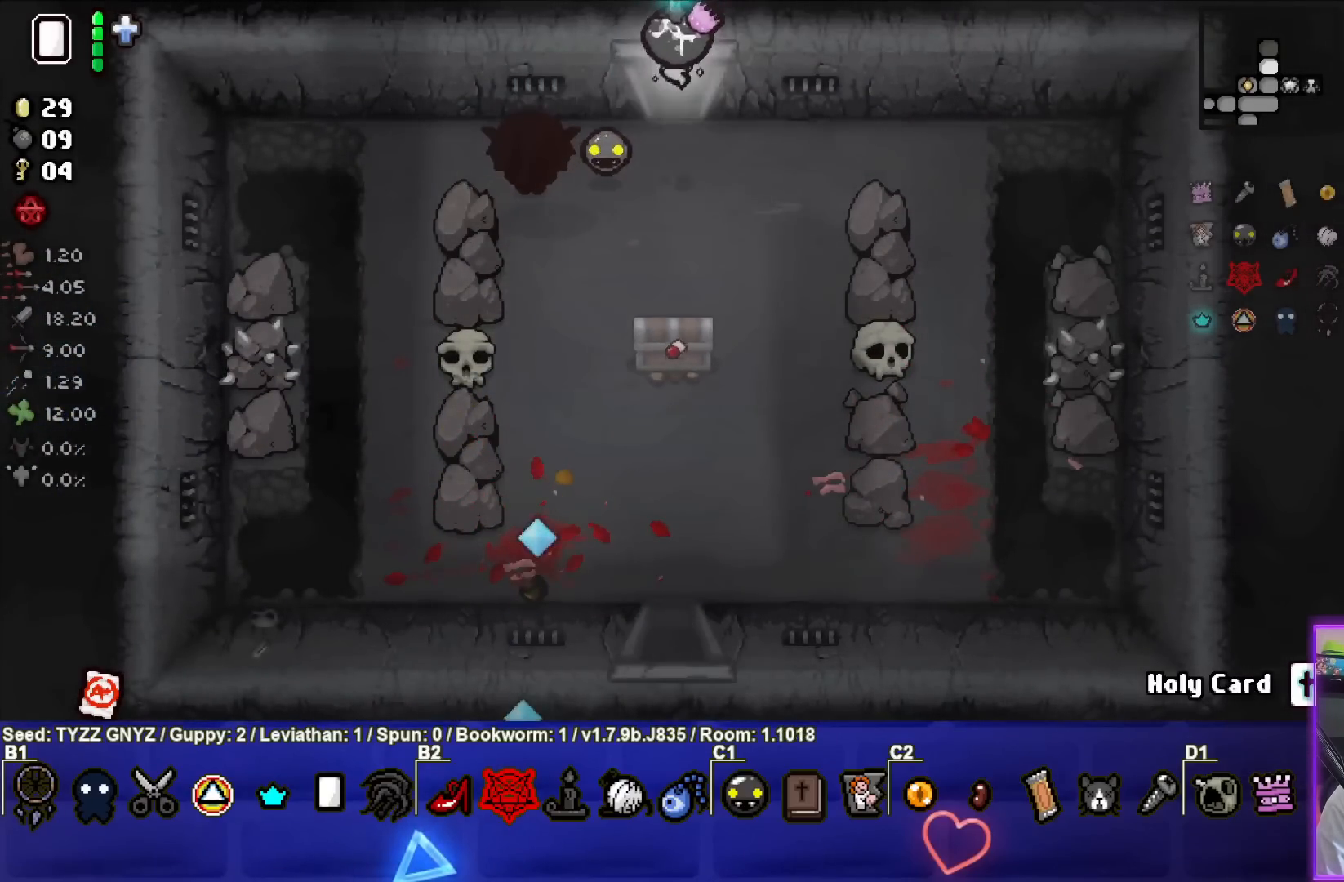
{"buttons": ["TRIANGLE"], "left_stick": "center", "events": [[33, "left_stick", "center"], [100, "TRIANGLE", "down"]]}
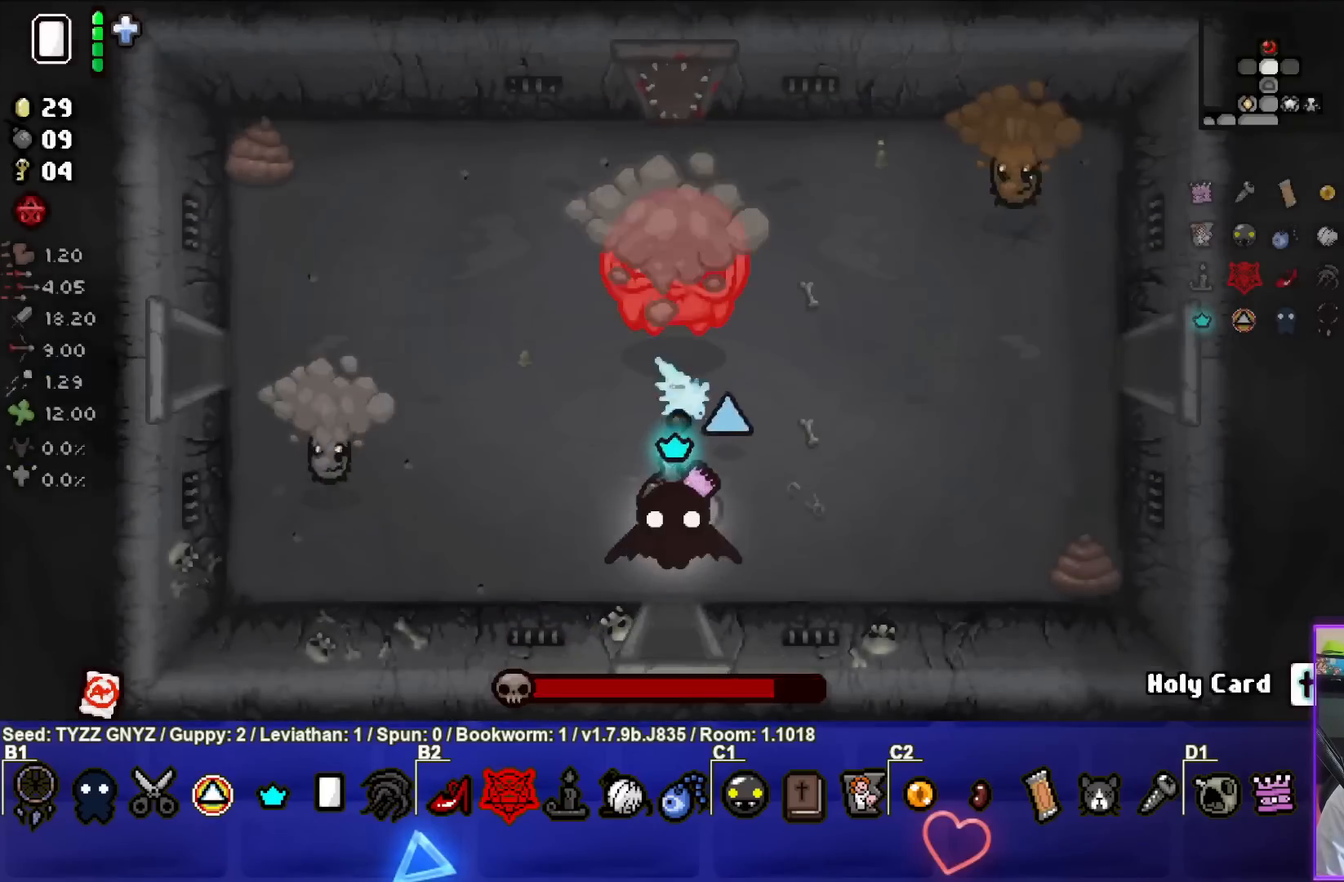
{"buttons": ["TRIANGLE"], "left_stick": "down", "events": [[483, "left_stick", "down"]]}
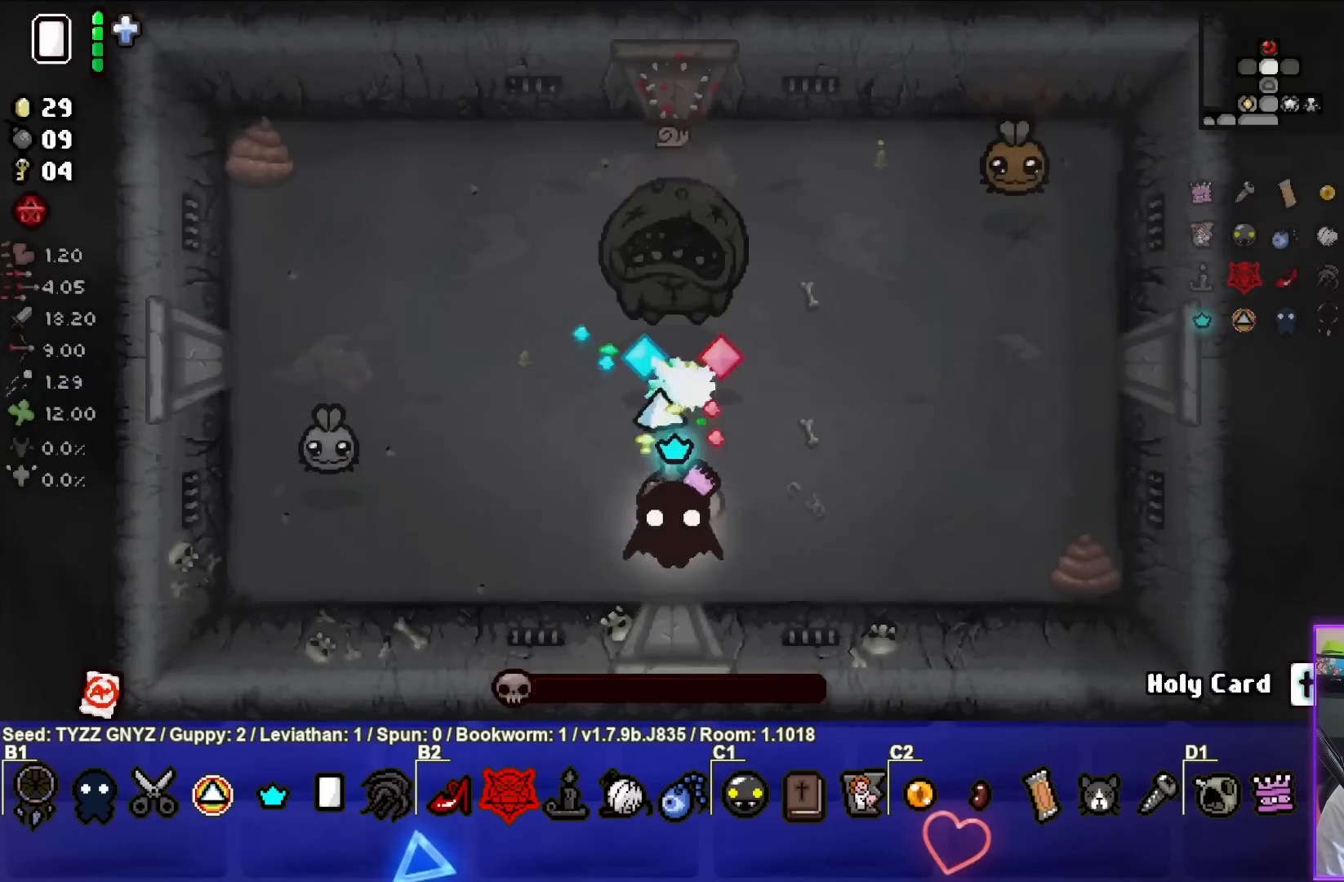
{"buttons": [], "left_stick": "center", "events": [[117, "left_stick", "center"], [167, "left_stick", "up-right"], [283, "left_stick", "center"], [383, "left_stick", "left"], [400, "TRIANGLE", "up"], [500, "left_stick", "center"]]}
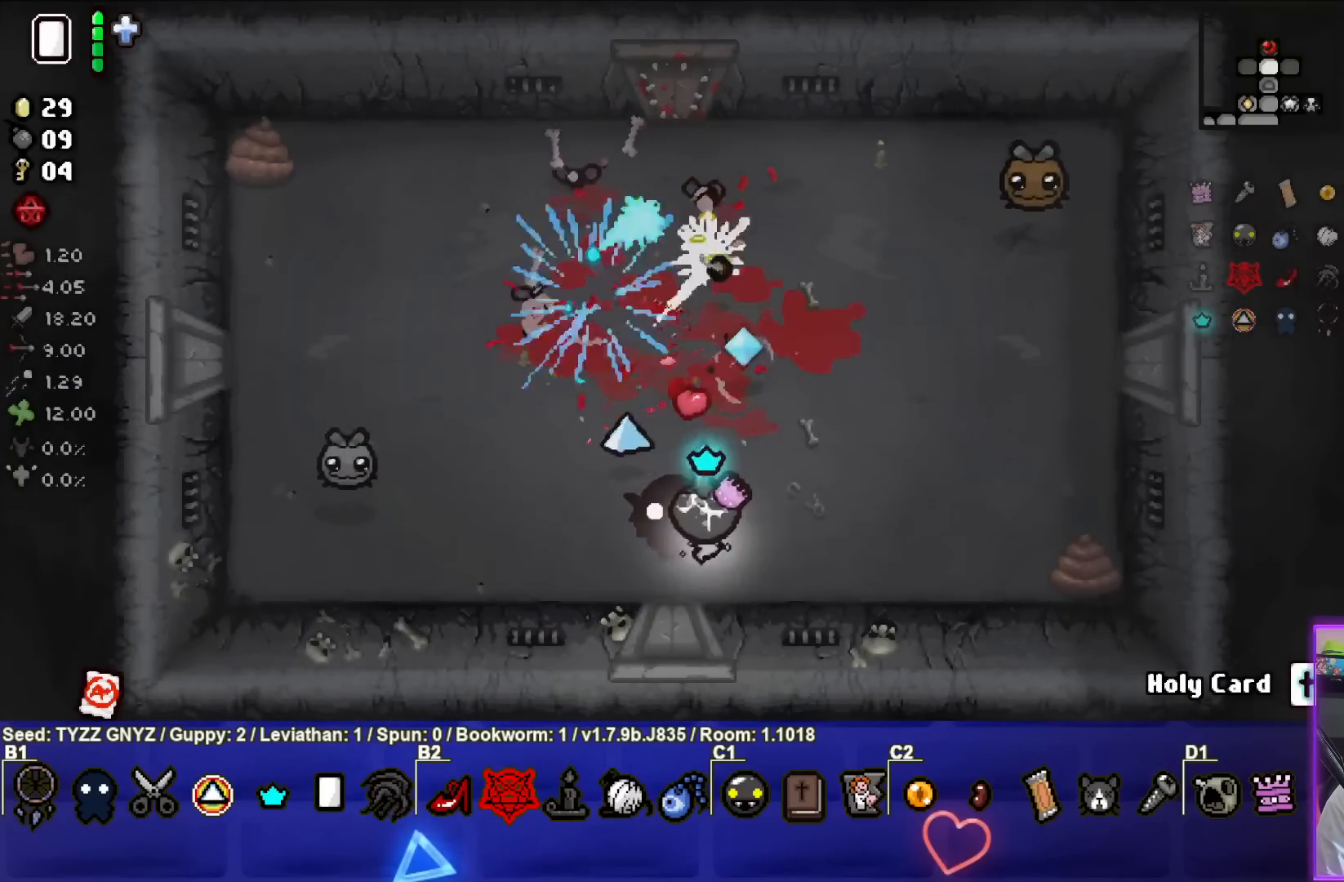
{"buttons": ["SQUARE"], "left_stick": "down-right", "events": [[150, "left_stick", "left"], [183, "SQUARE", "down"], [267, "left_stick", "up"], [367, "left_stick", "center"], [483, "left_stick", "down-right"]]}
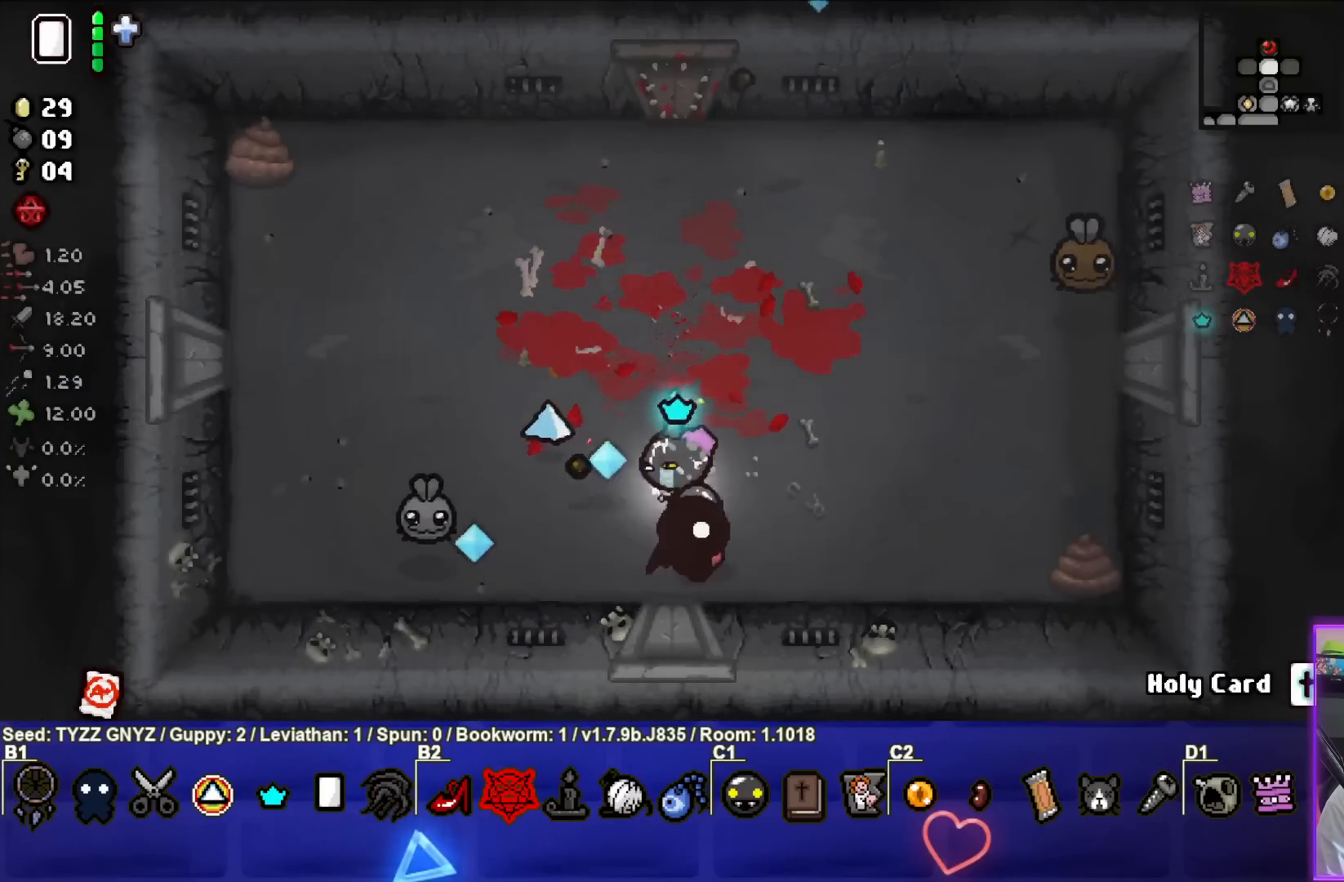
{"buttons": ["CIRCLE"], "left_stick": "center", "events": [[217, "left_stick", "up"], [333, "SQUARE", "up"], [433, "left_stick", "center"], [450, "CIRCLE", "down"]]}